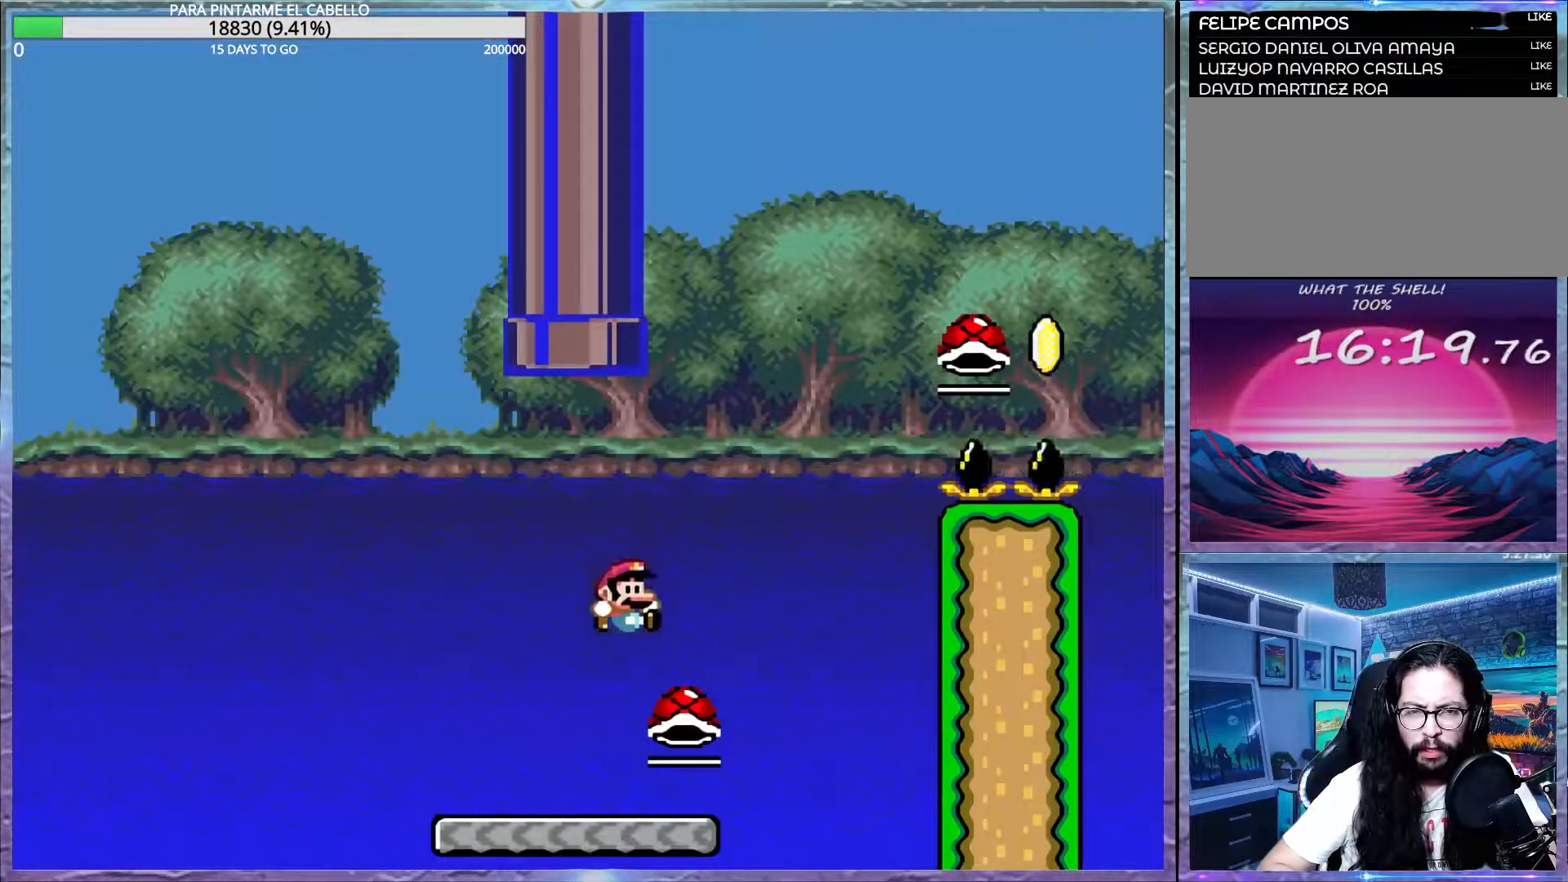
Gameplay with a controller (Nintendo layout); each line is a JSON object with the inputs held at the frame after it. "events" lists button and stick changes between this image and that frame as [ms after this image, input, new state], when the widget could be followed in between. Not read: DPAD_RIGHT L3 R3.
{"buttons": ["B", "Y"], "events": [[33, "DPAD_UP", "down"], [50, "DPAD_LEFT", "down"], [233, "B", "down"], [300, "DPAD_UP", "up"], [317, "DPAD_LEFT", "up"]]}
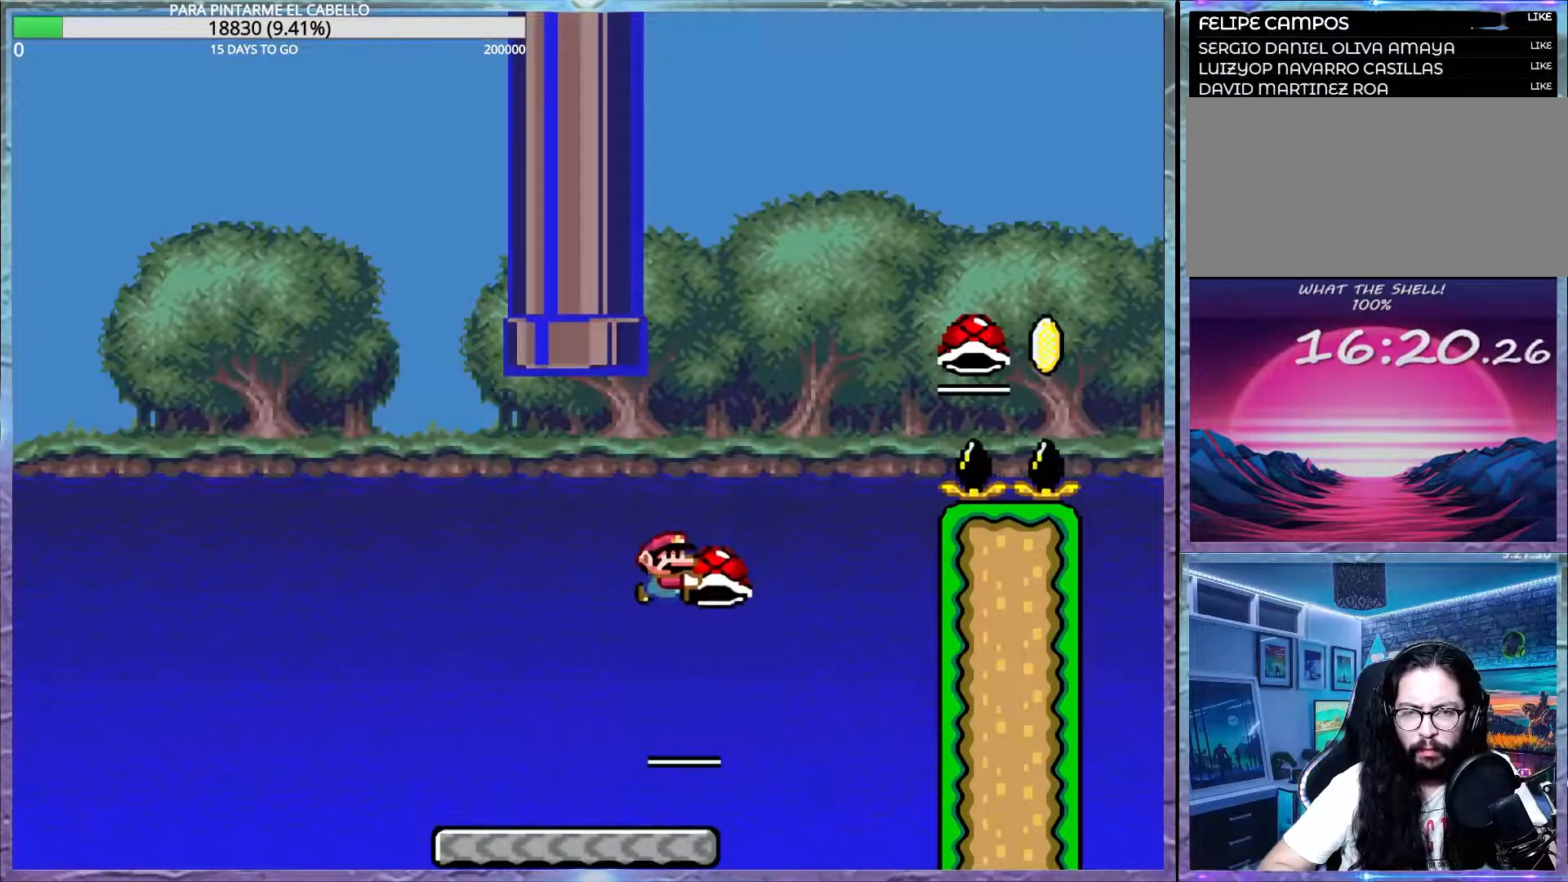
{"buttons": ["B", "Y"], "events": [[83, "B", "up"], [83, "Y", "up"], [133, "B", "down"], [150, "Y", "down"], [267, "DPAD_UP", "down"], [300, "DPAD_UP", "up"]]}
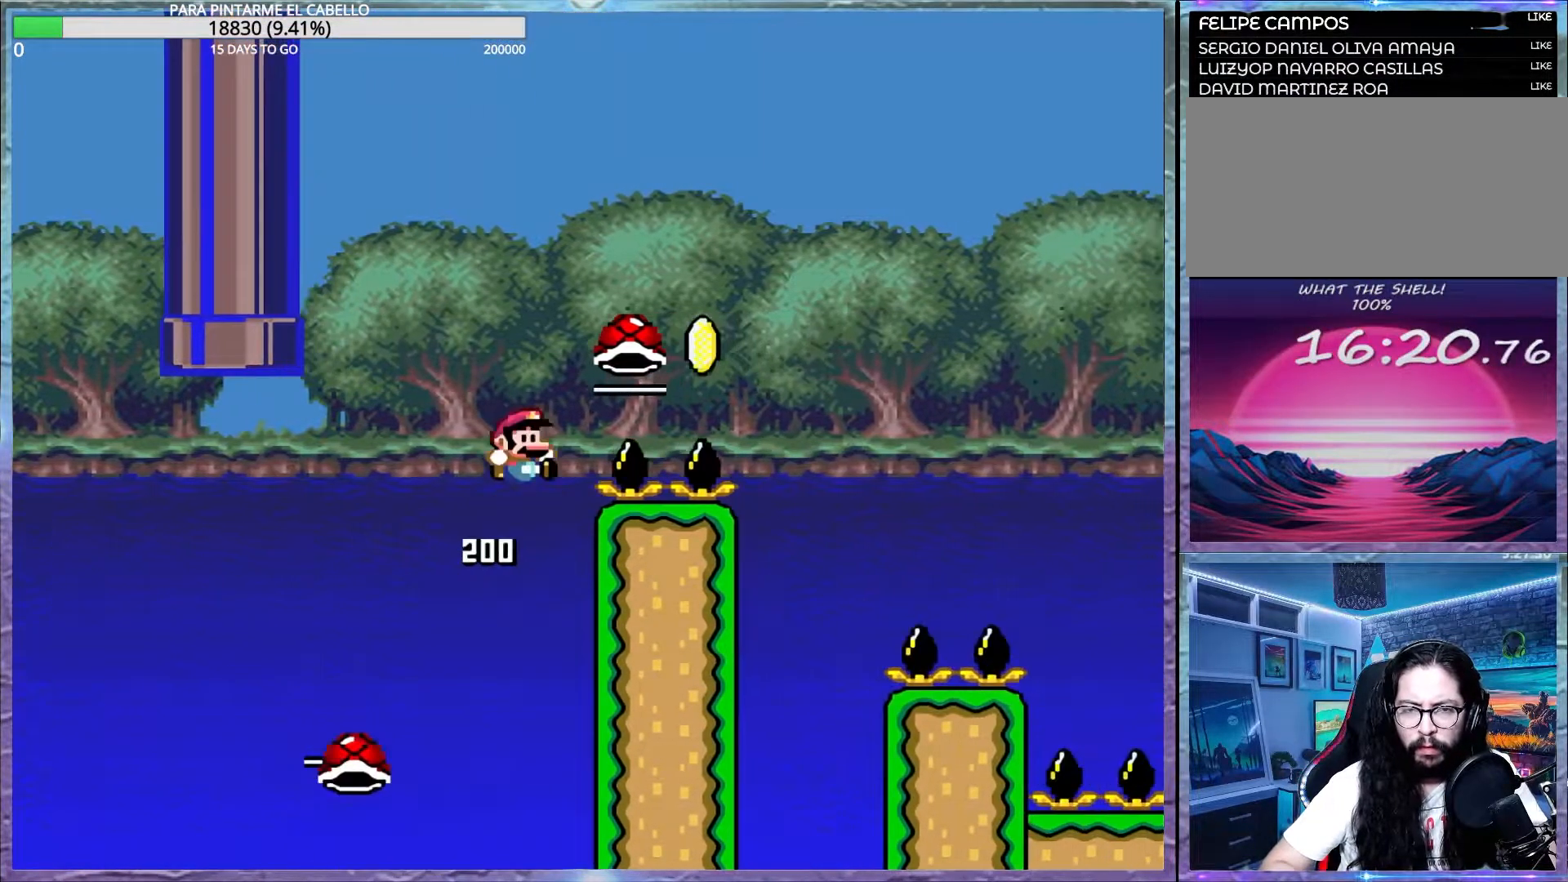
{"buttons": ["B", "Y"], "events": [[183, "Y", "up"], [233, "Y", "down"]]}
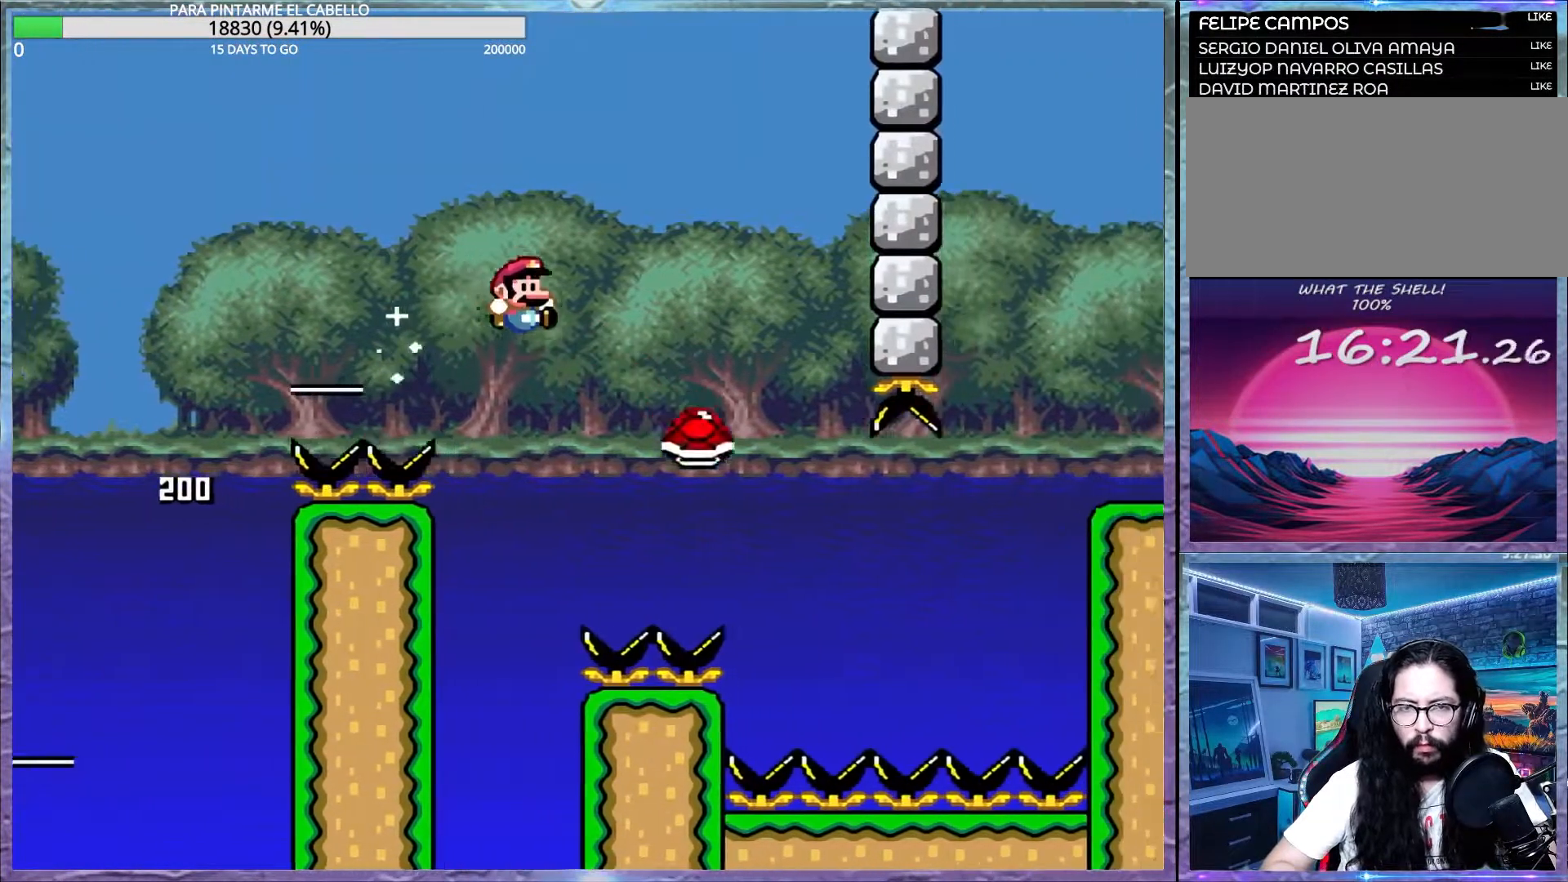
{"buttons": ["B", "Y"], "events": []}
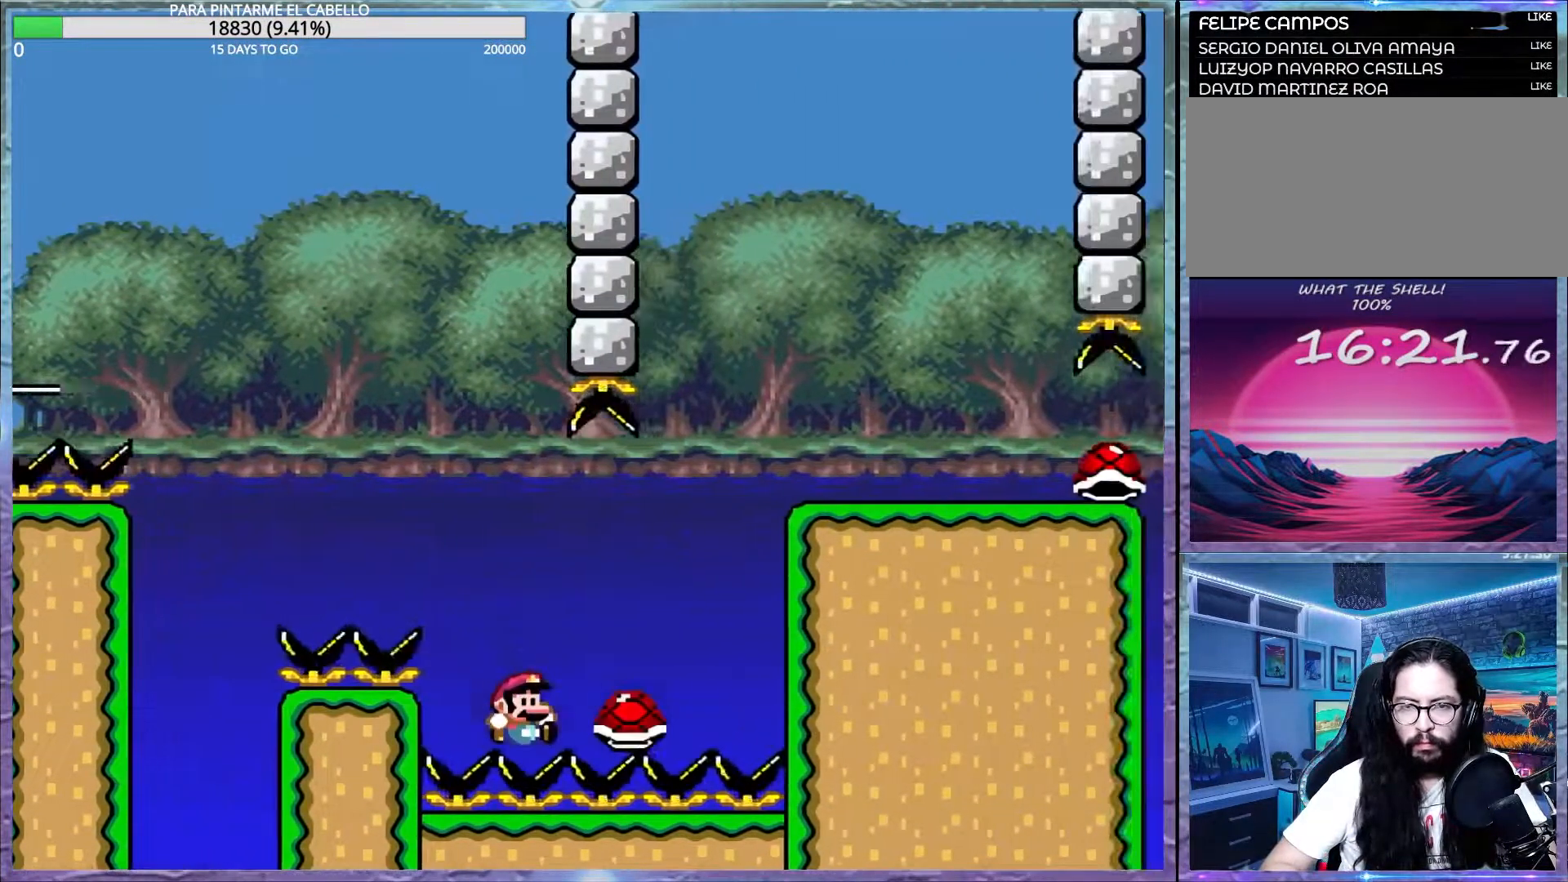
{"buttons": ["Y"], "events": [[317, "B", "up"], [350, "Y", "up"], [450, "Y", "down"]]}
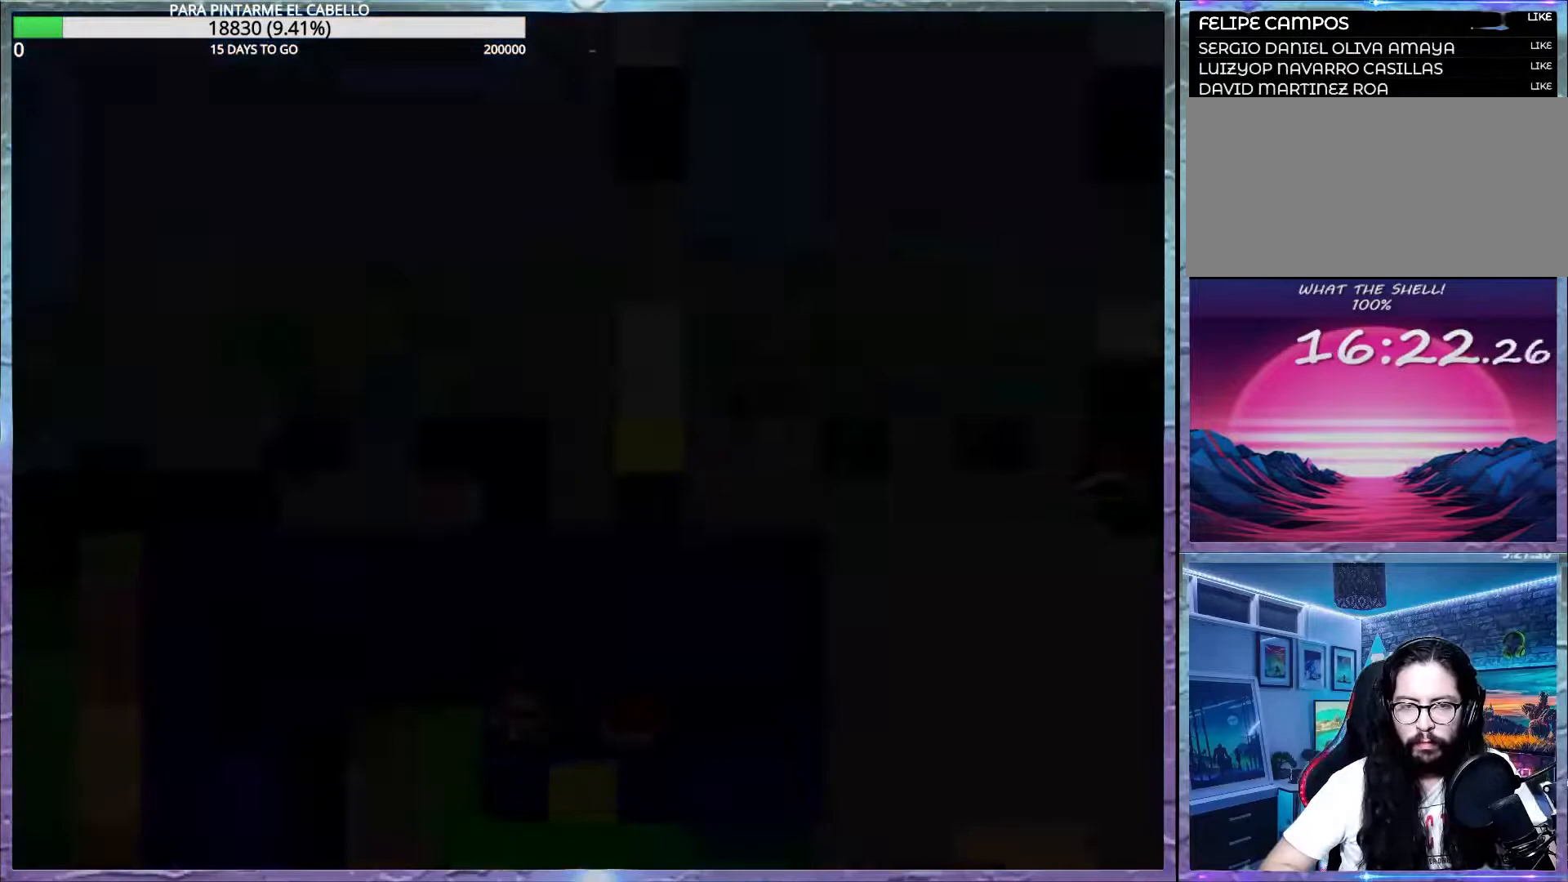
{"buttons": ["Y"], "events": []}
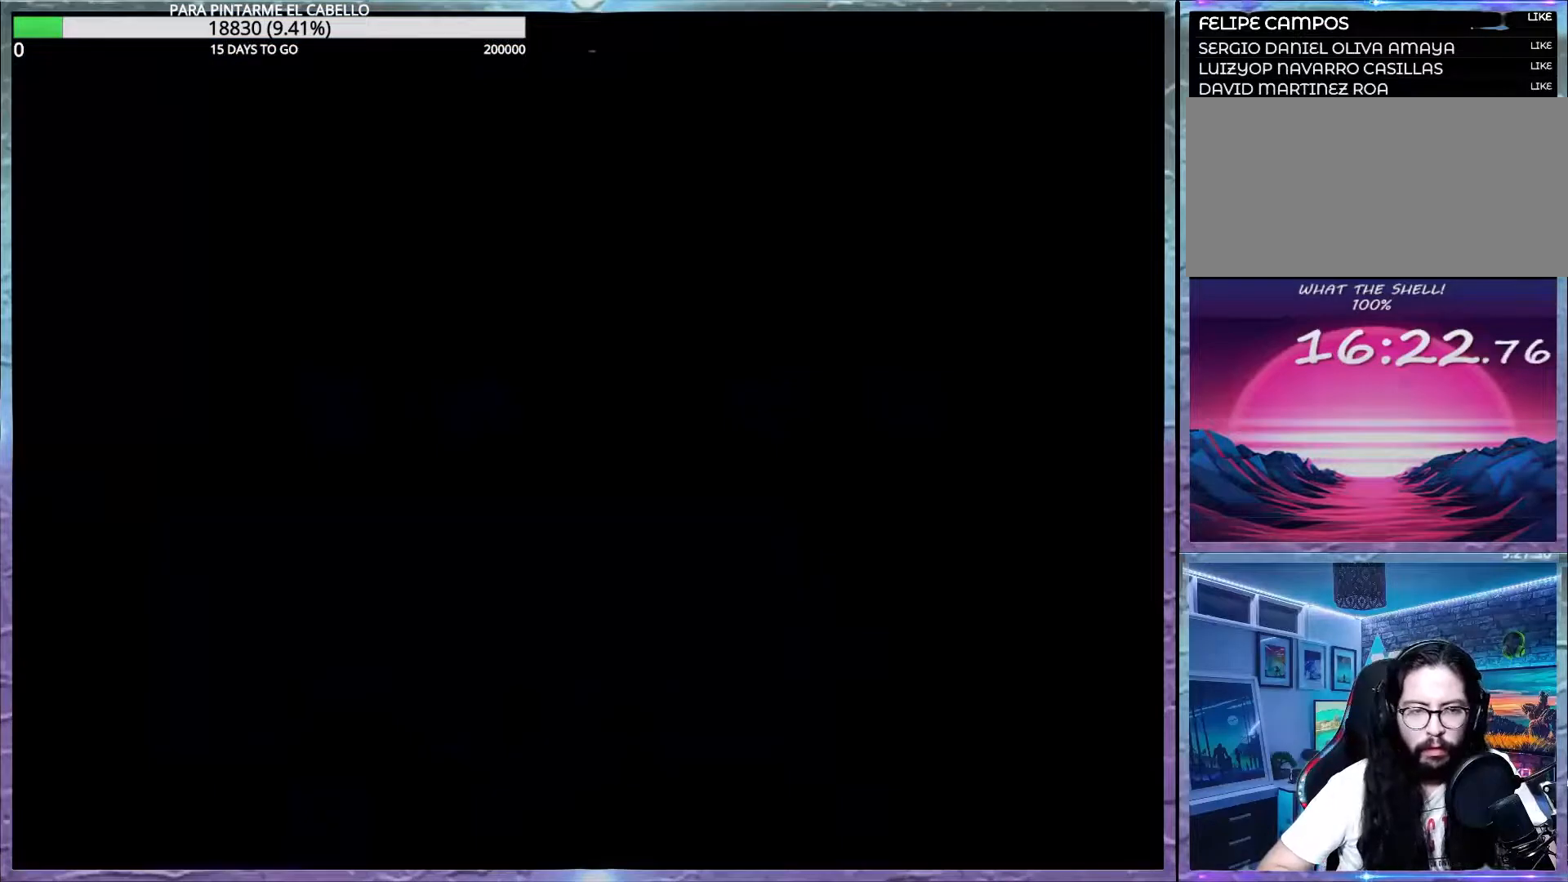
{"buttons": ["Y"], "events": []}
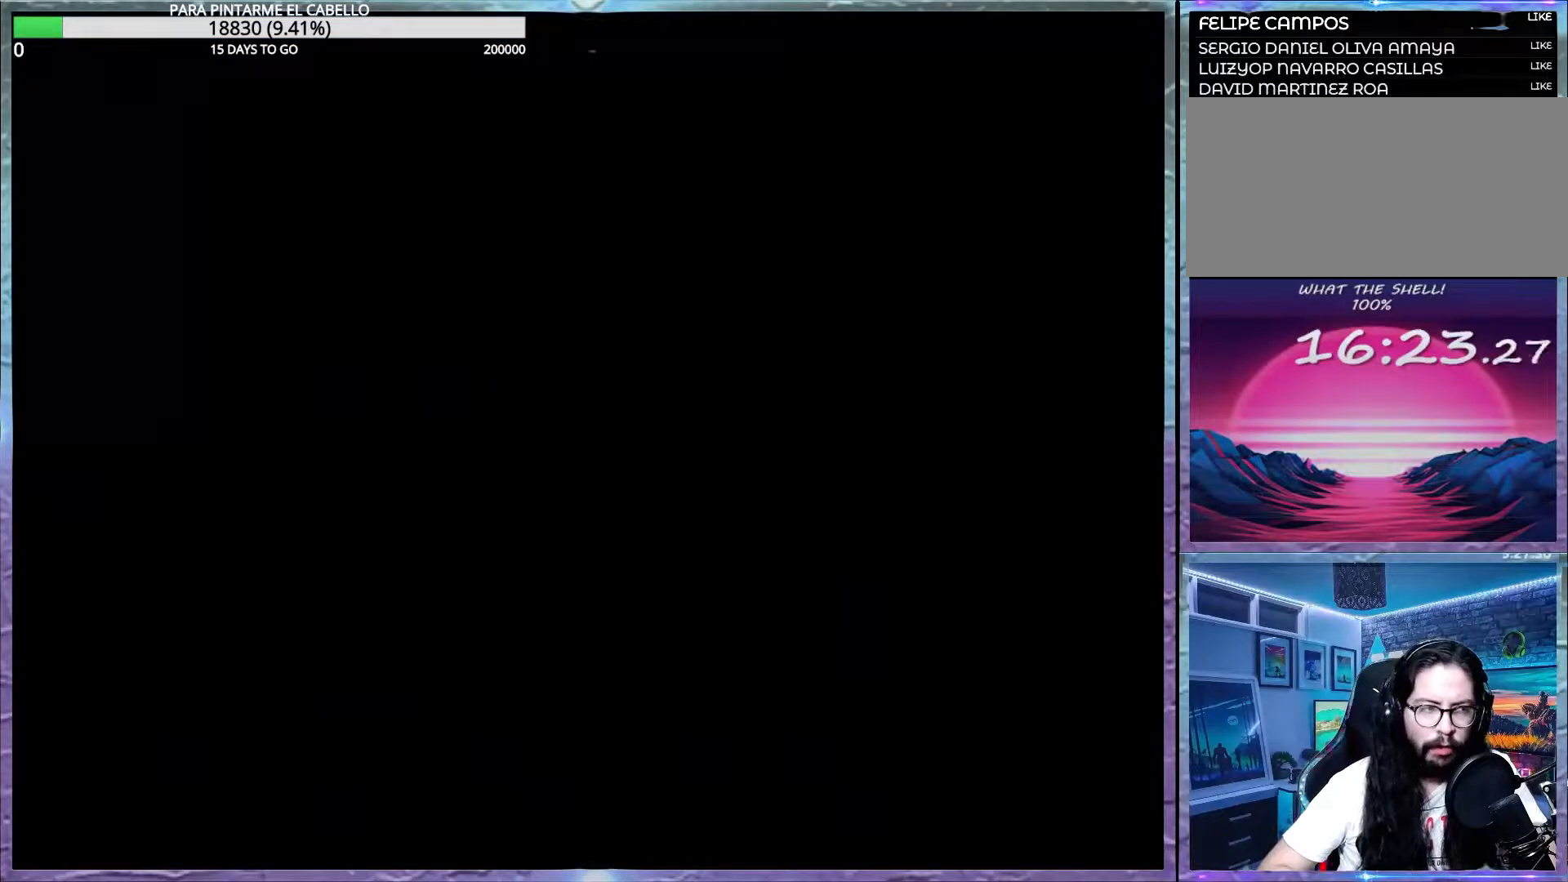
{"buttons": ["Y"], "events": []}
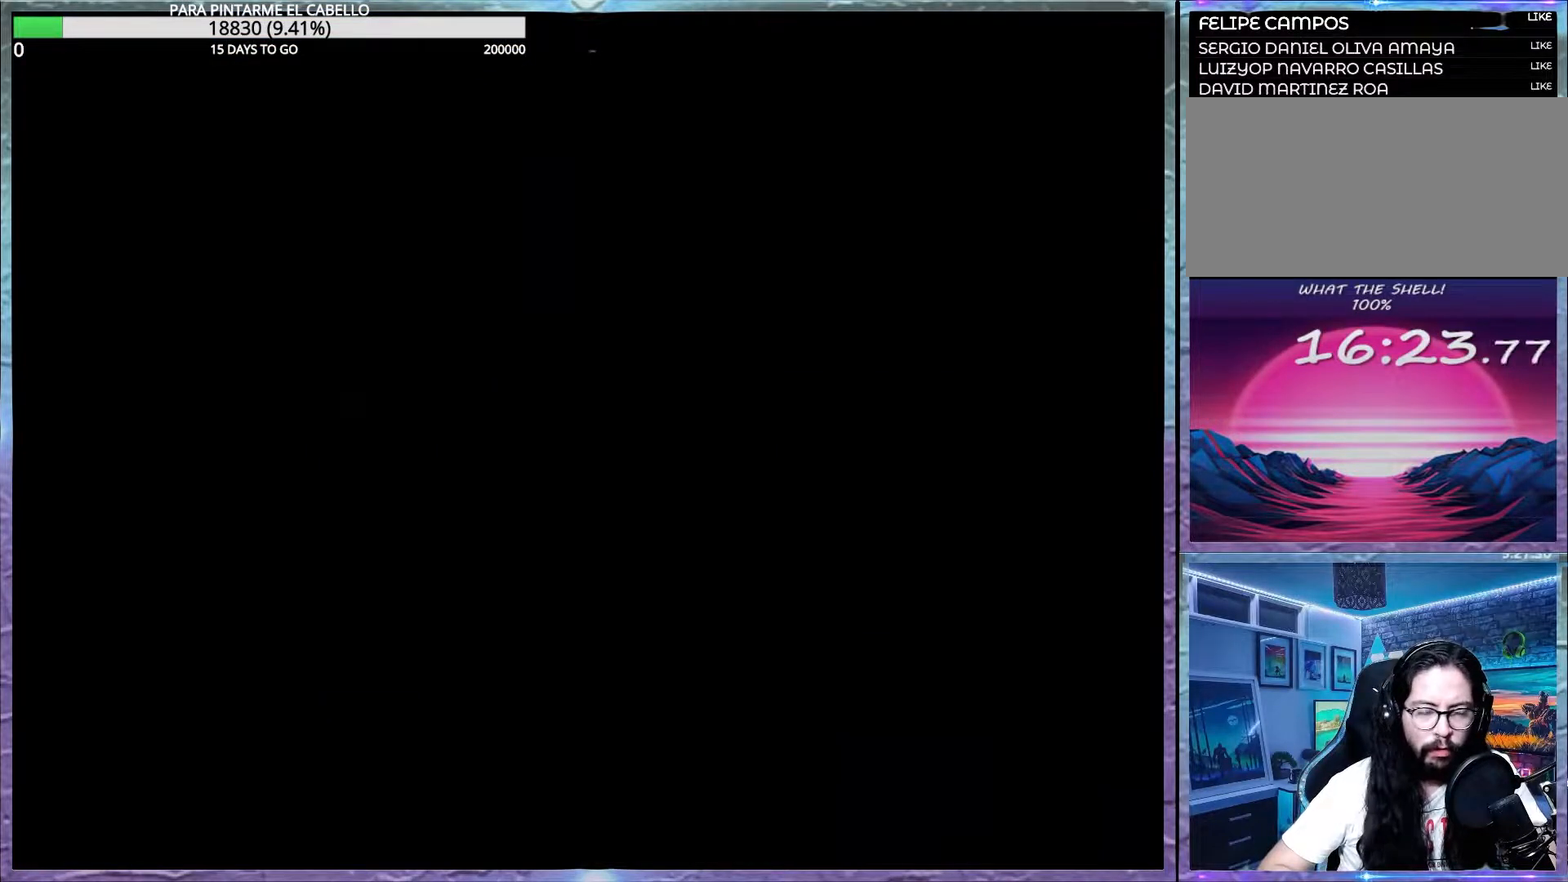
{"buttons": ["Y"], "events": []}
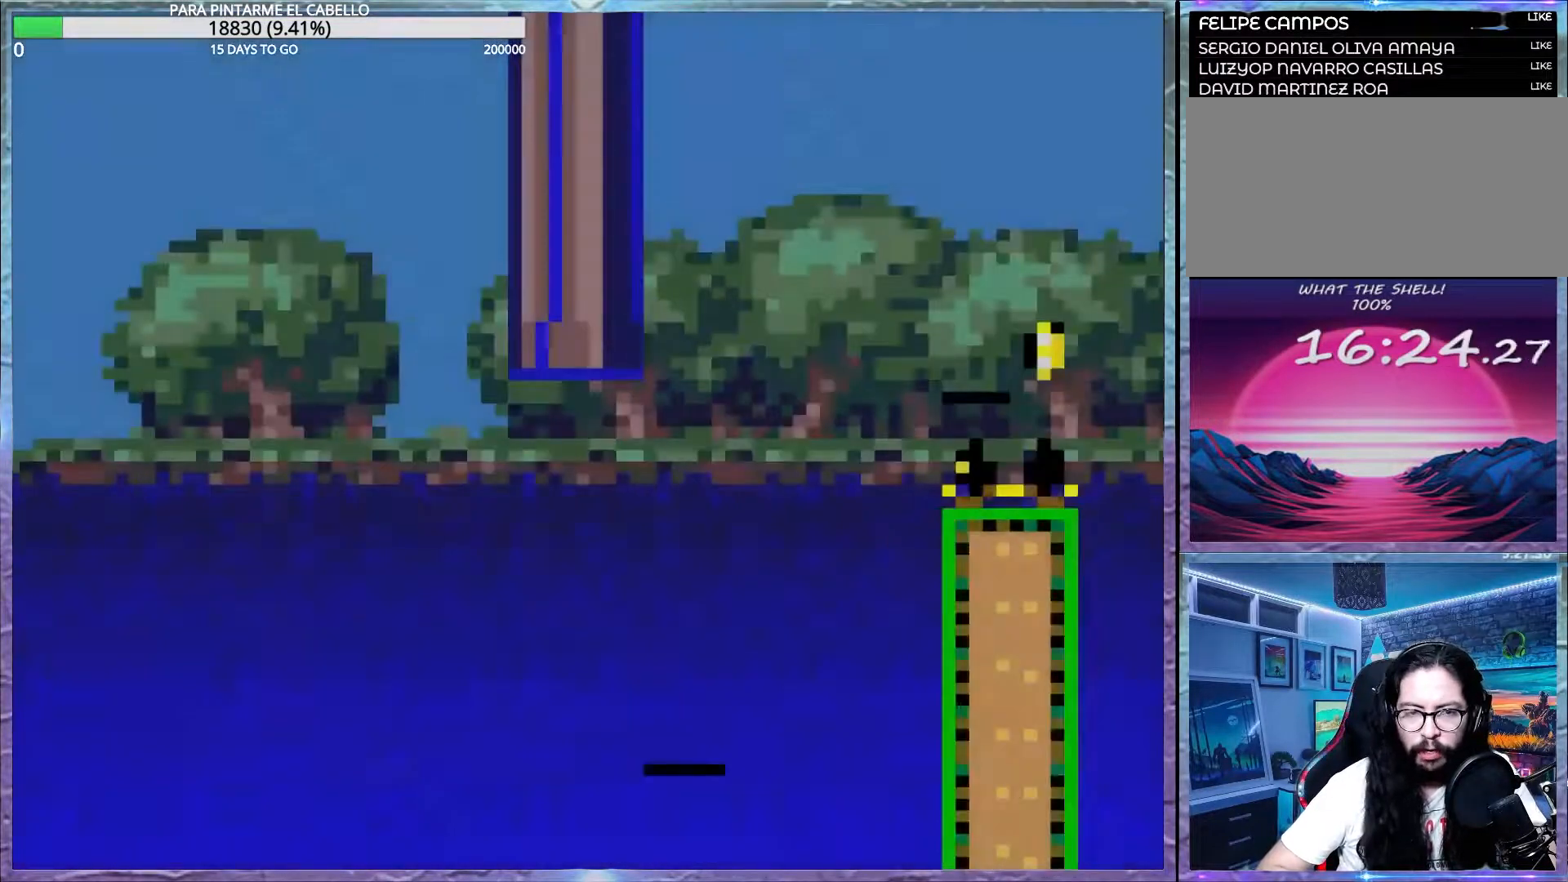
{"buttons": ["Y"], "events": []}
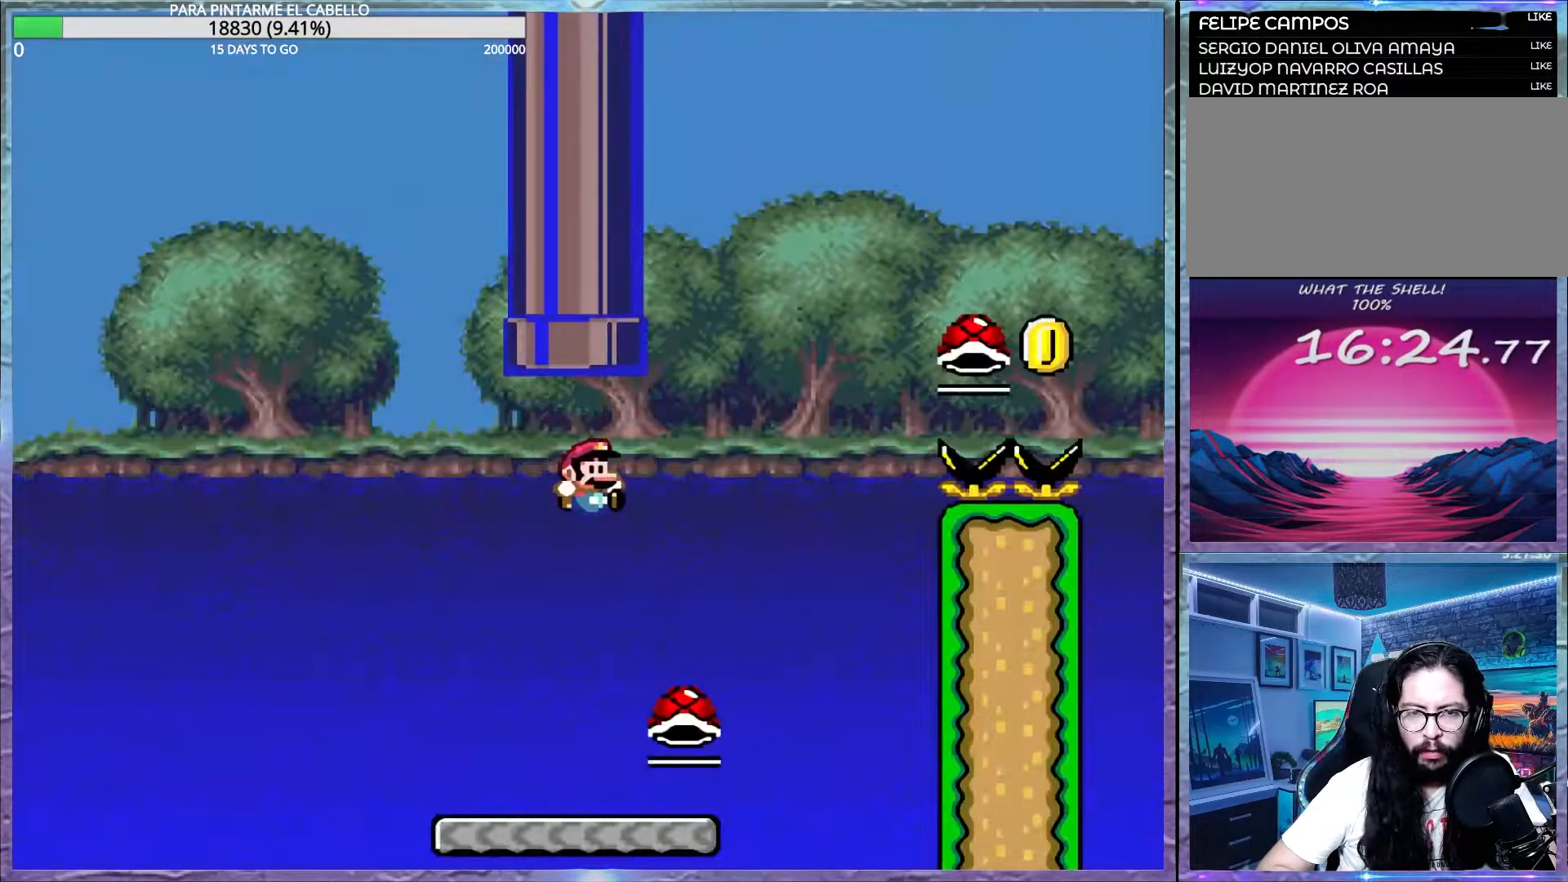
{"buttons": ["B", "Y"], "events": [[217, "DPAD_LEFT", "down"], [217, "DPAD_UP", "down"], [333, "B", "down"], [383, "DPAD_UP", "up"], [400, "DPAD_DOWN", "down"], [400, "DPAD_LEFT", "up"], [417, "DPAD_DOWN", "up"]]}
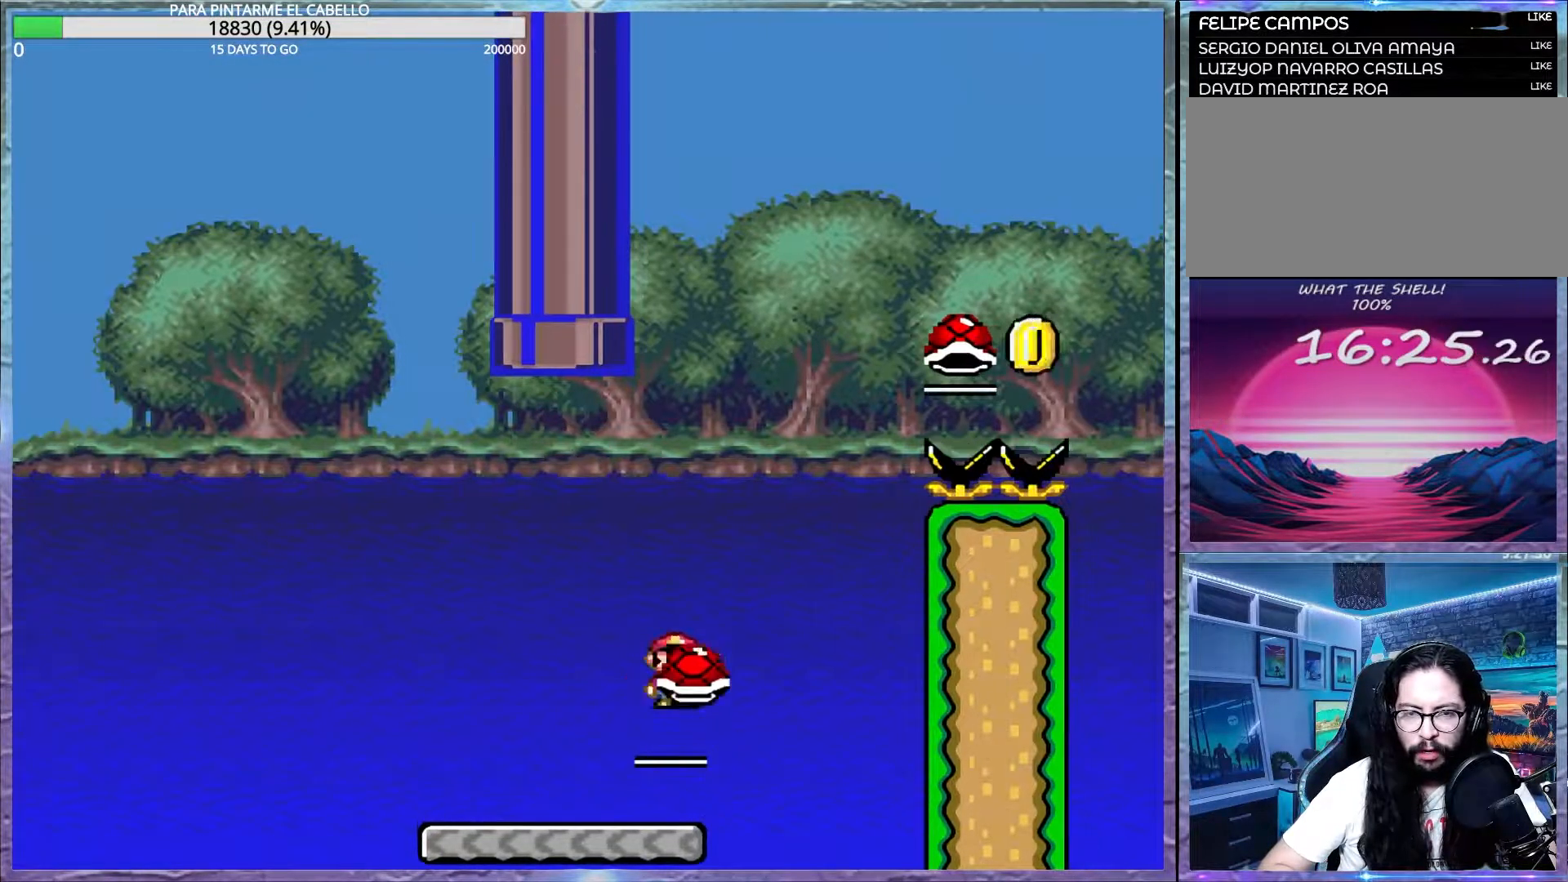
{"buttons": ["B", "Y"], "events": [[217, "Y", "up"], [233, "B", "up"], [267, "B", "down"], [300, "Y", "down"]]}
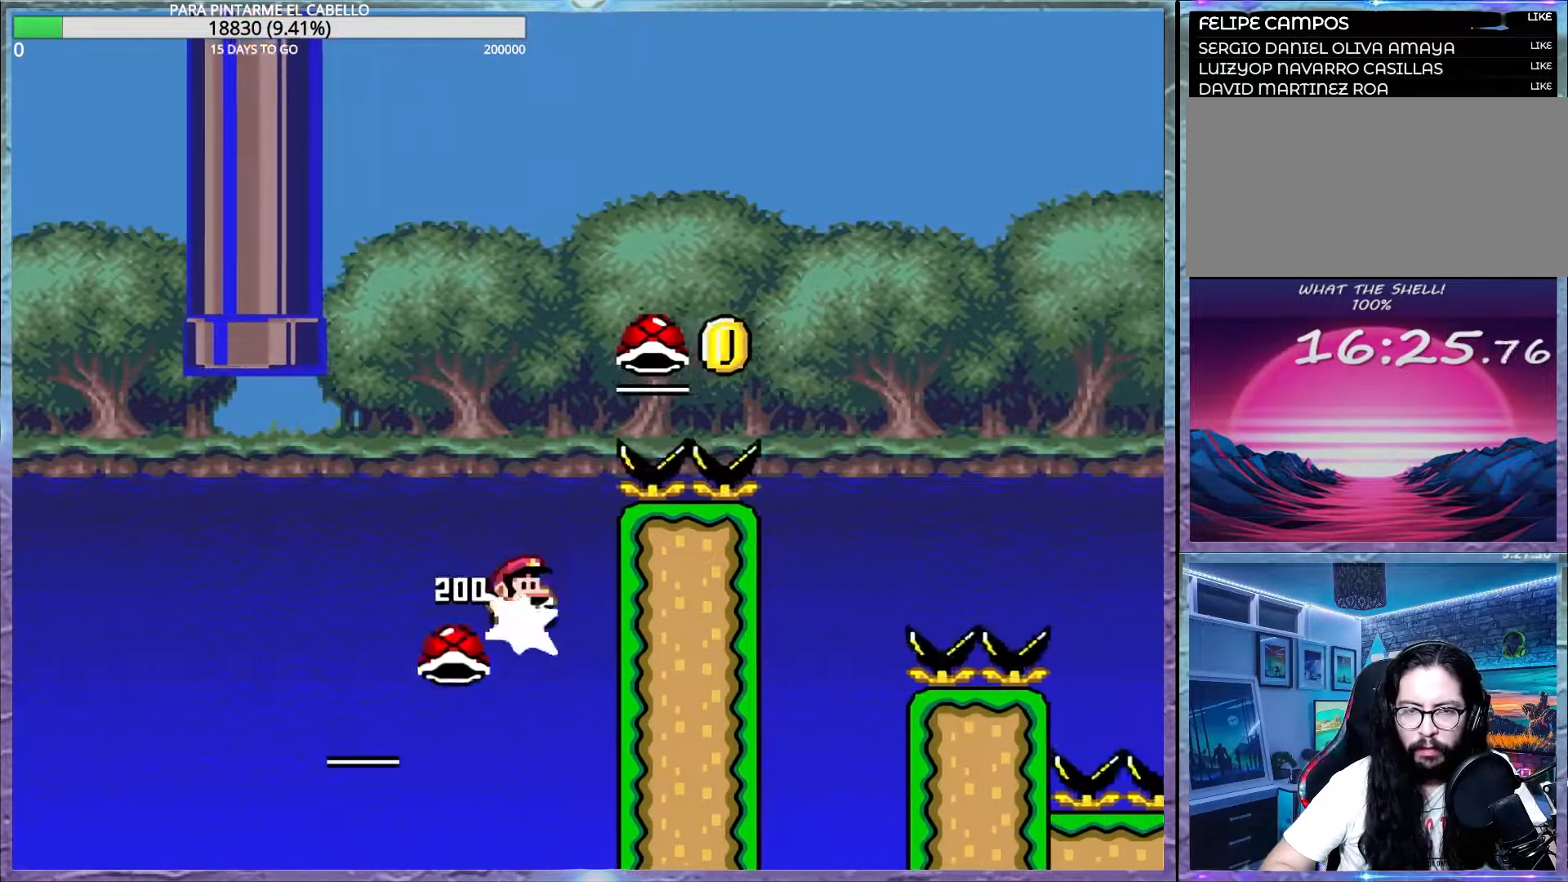
{"buttons": ["B", "Y"], "events": [[367, "Y", "up"], [450, "Y", "down"]]}
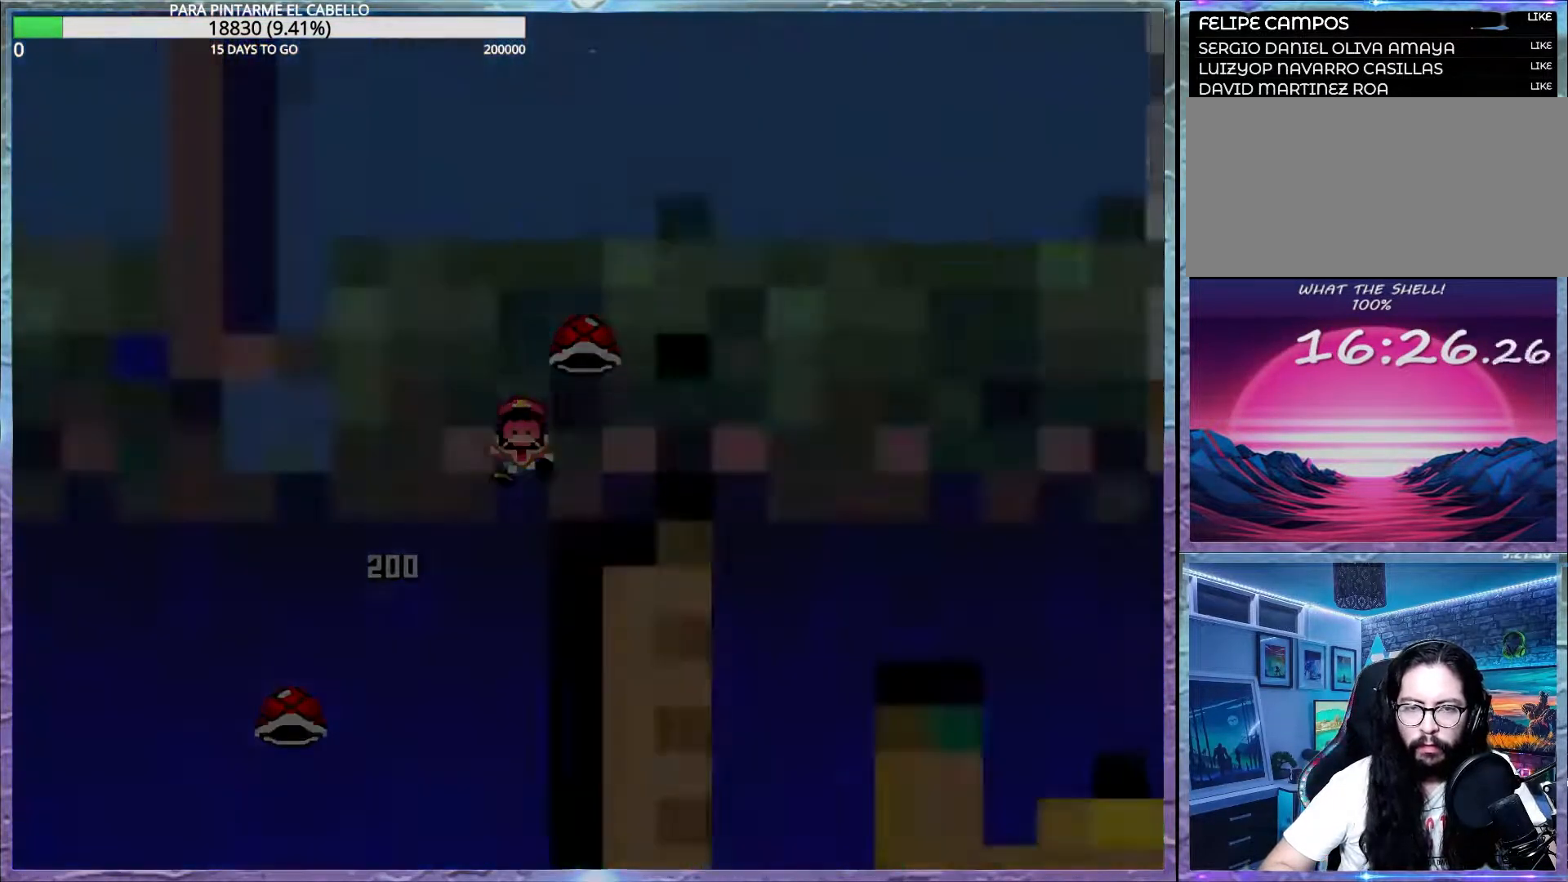
{"buttons": [], "events": [[67, "B", "up"], [117, "Y", "up"]]}
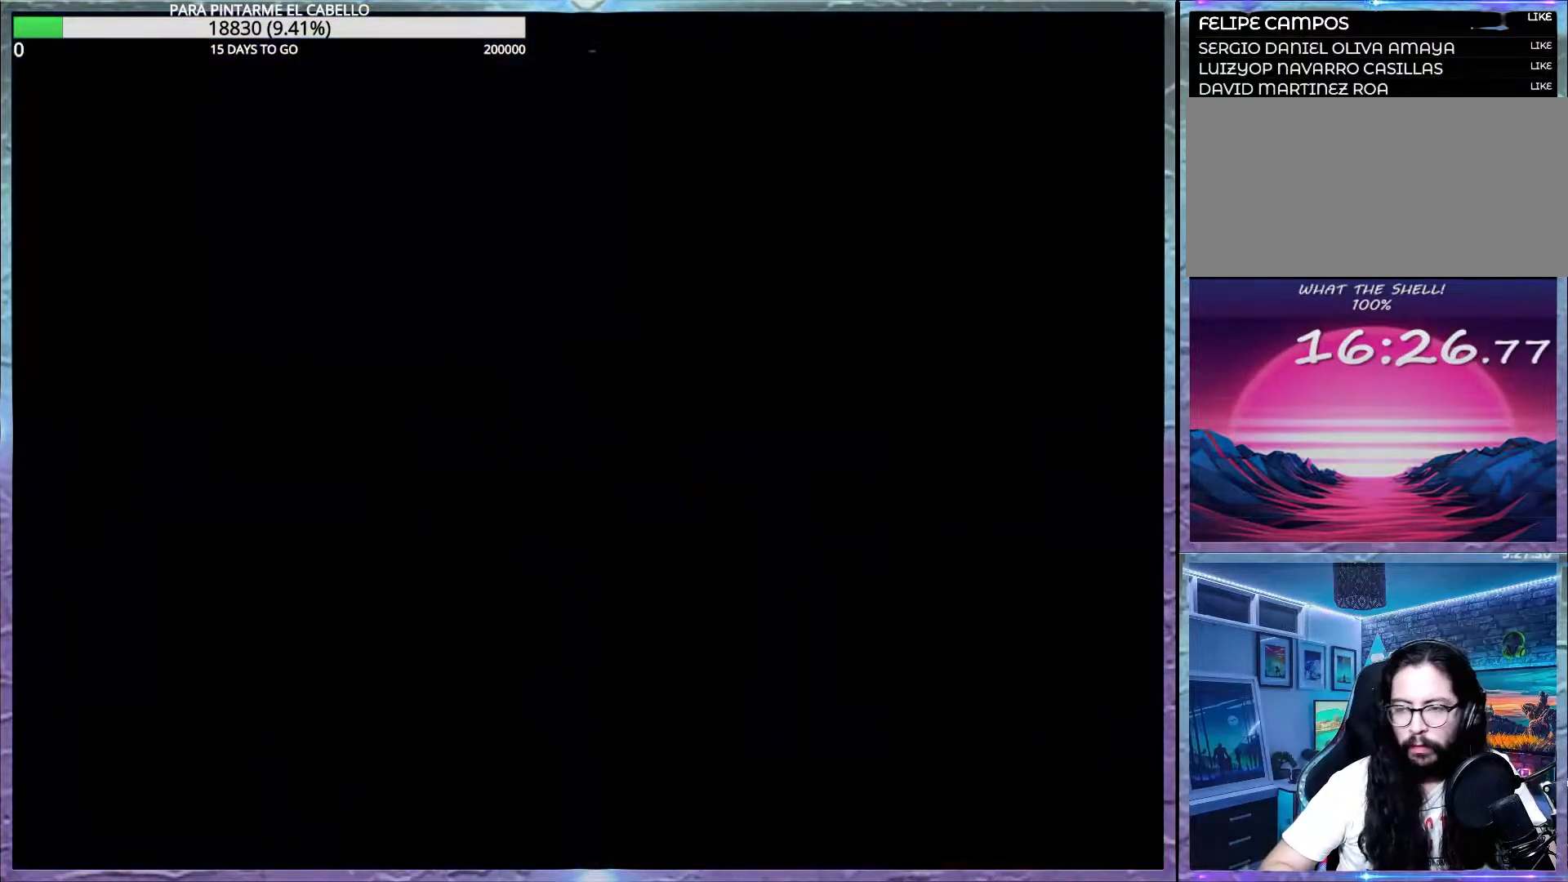
{"buttons": [], "events": []}
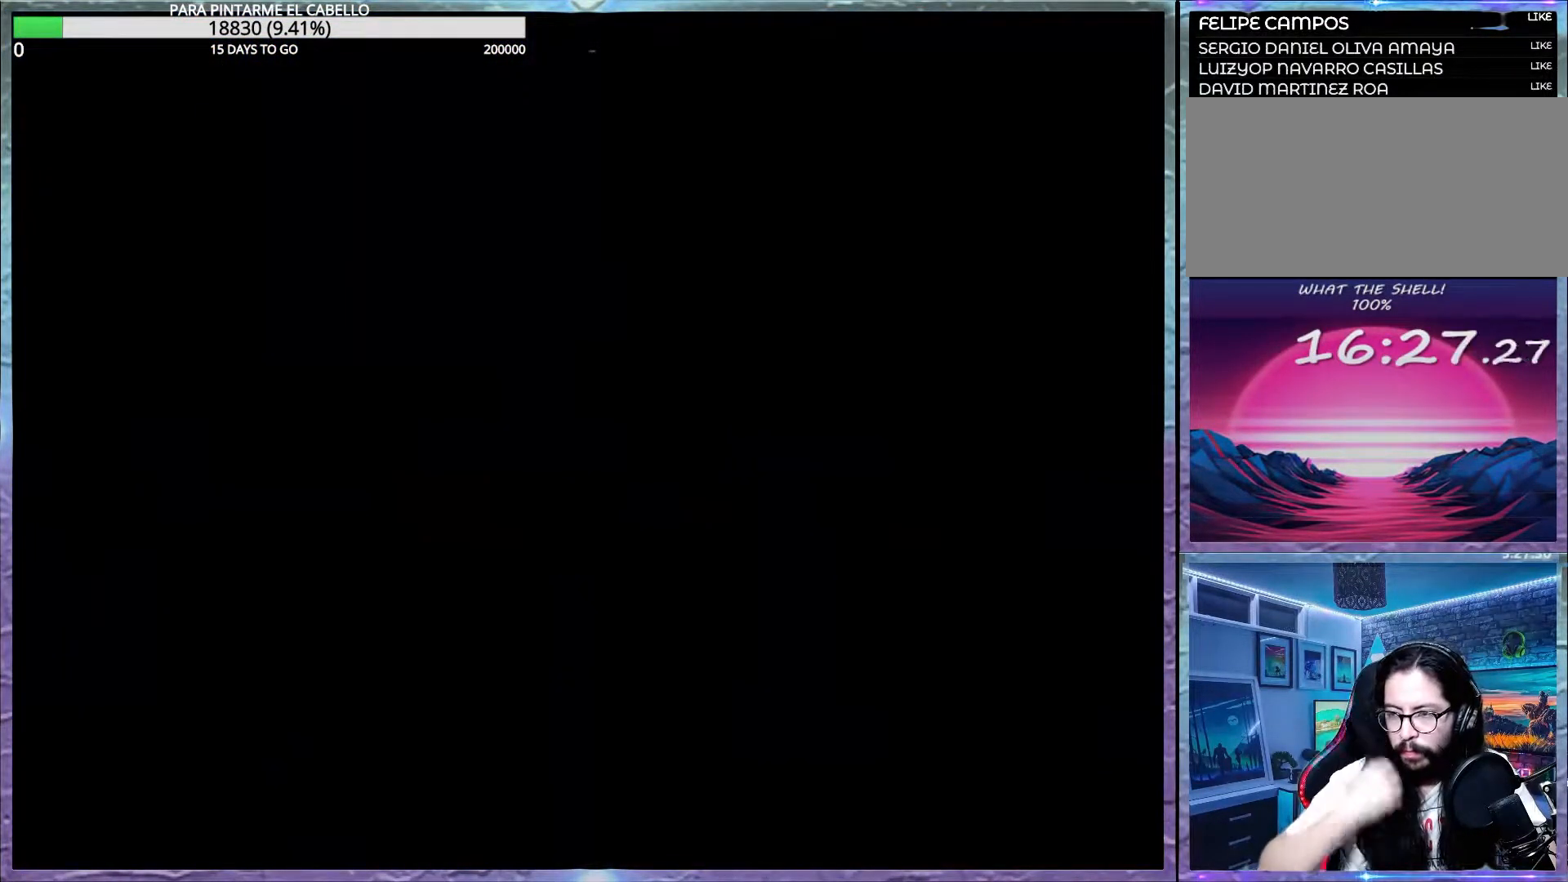
{"buttons": ["Y"], "events": [[67, "Y", "down"]]}
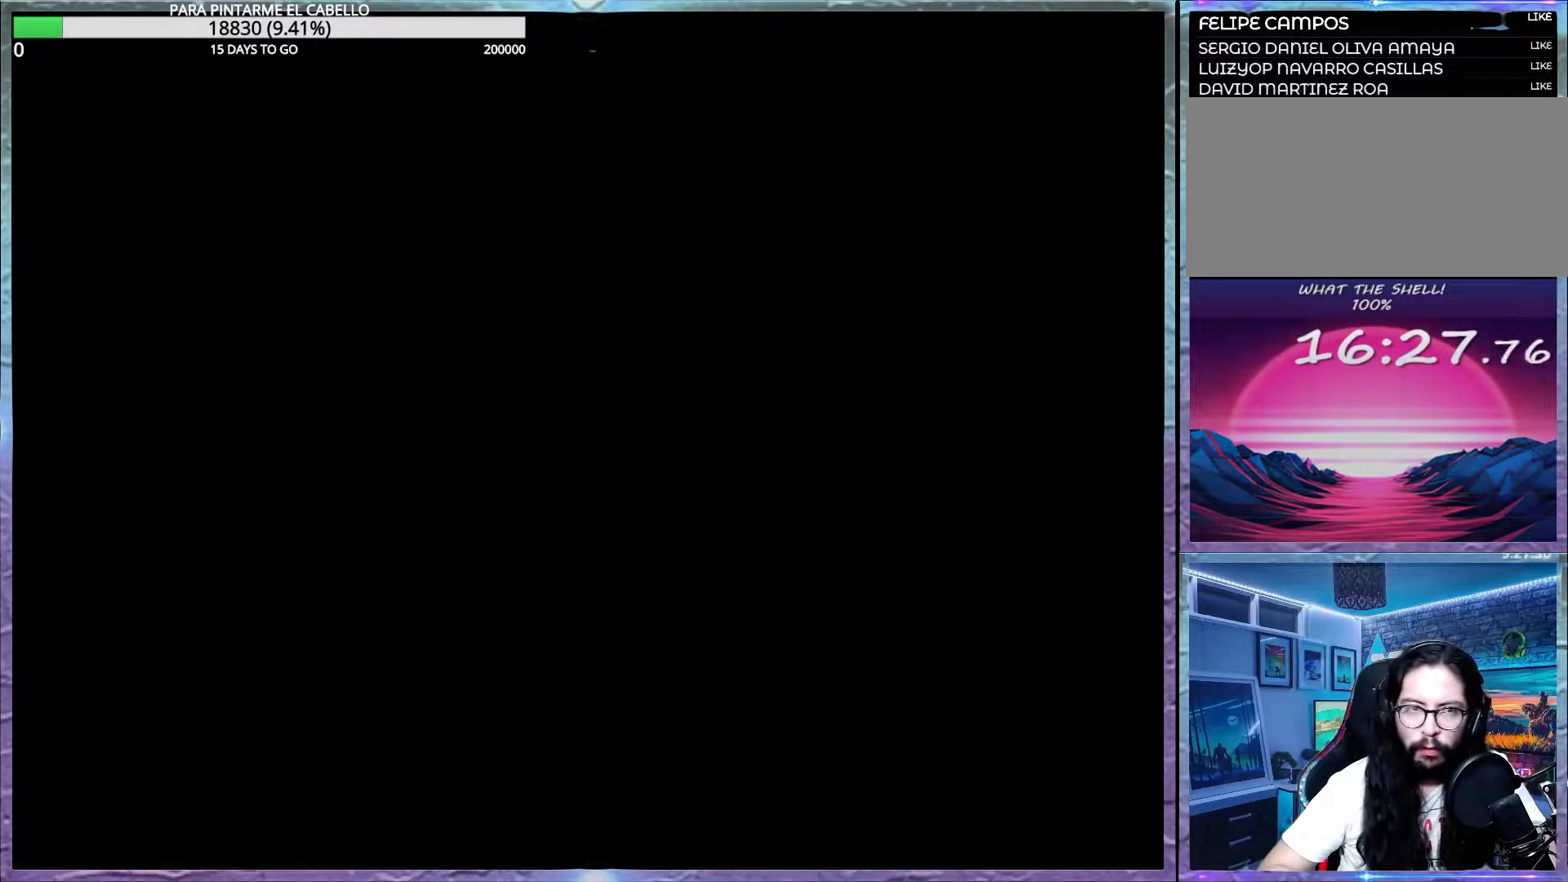
{"buttons": ["Y"], "events": []}
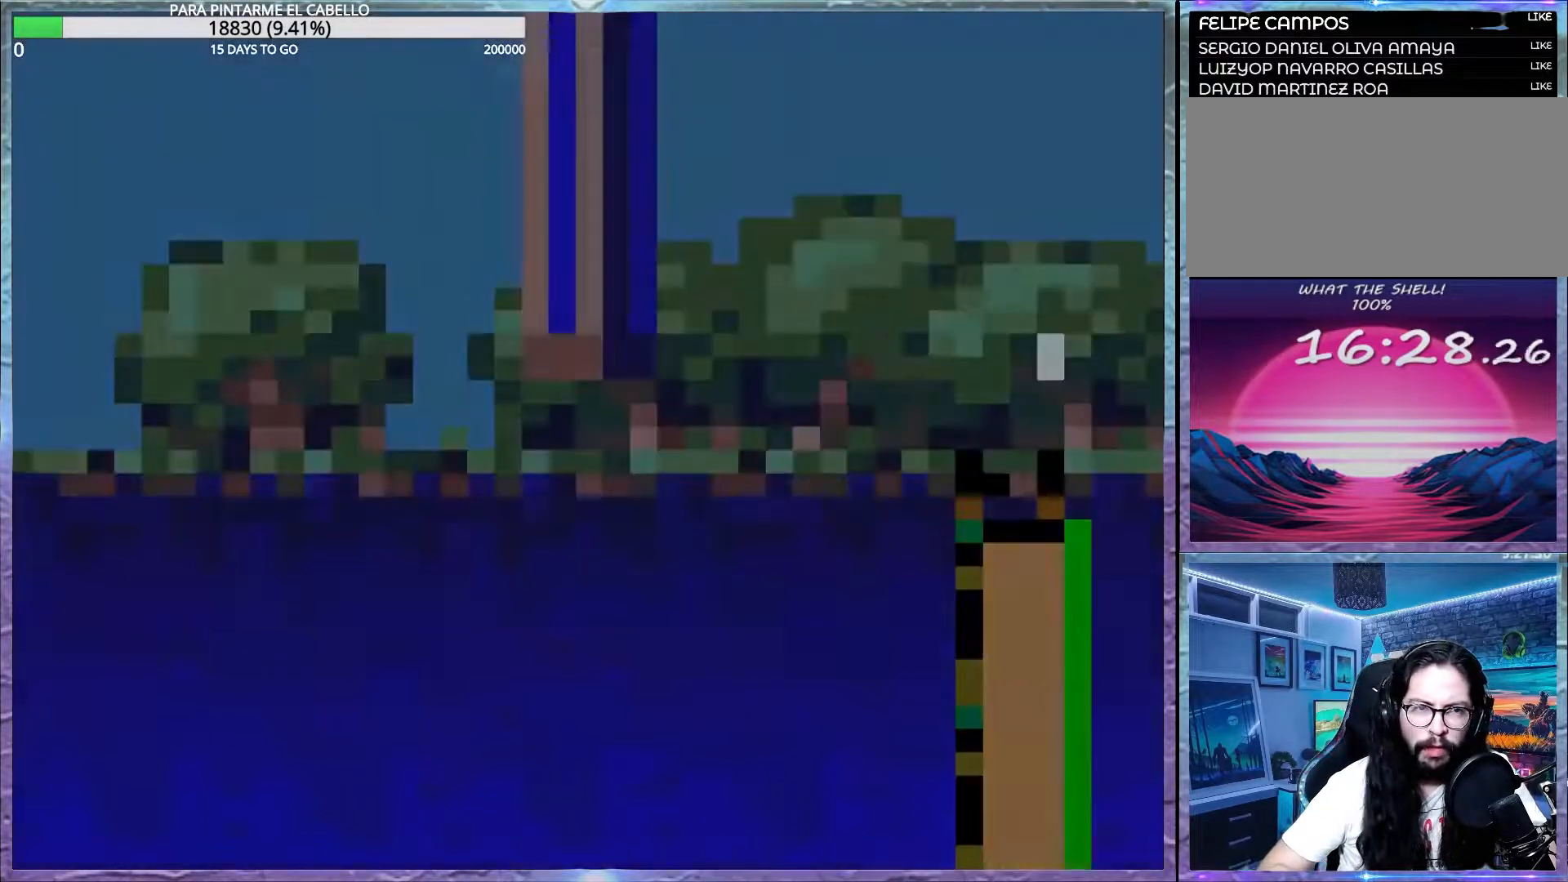
{"buttons": ["Y"], "events": []}
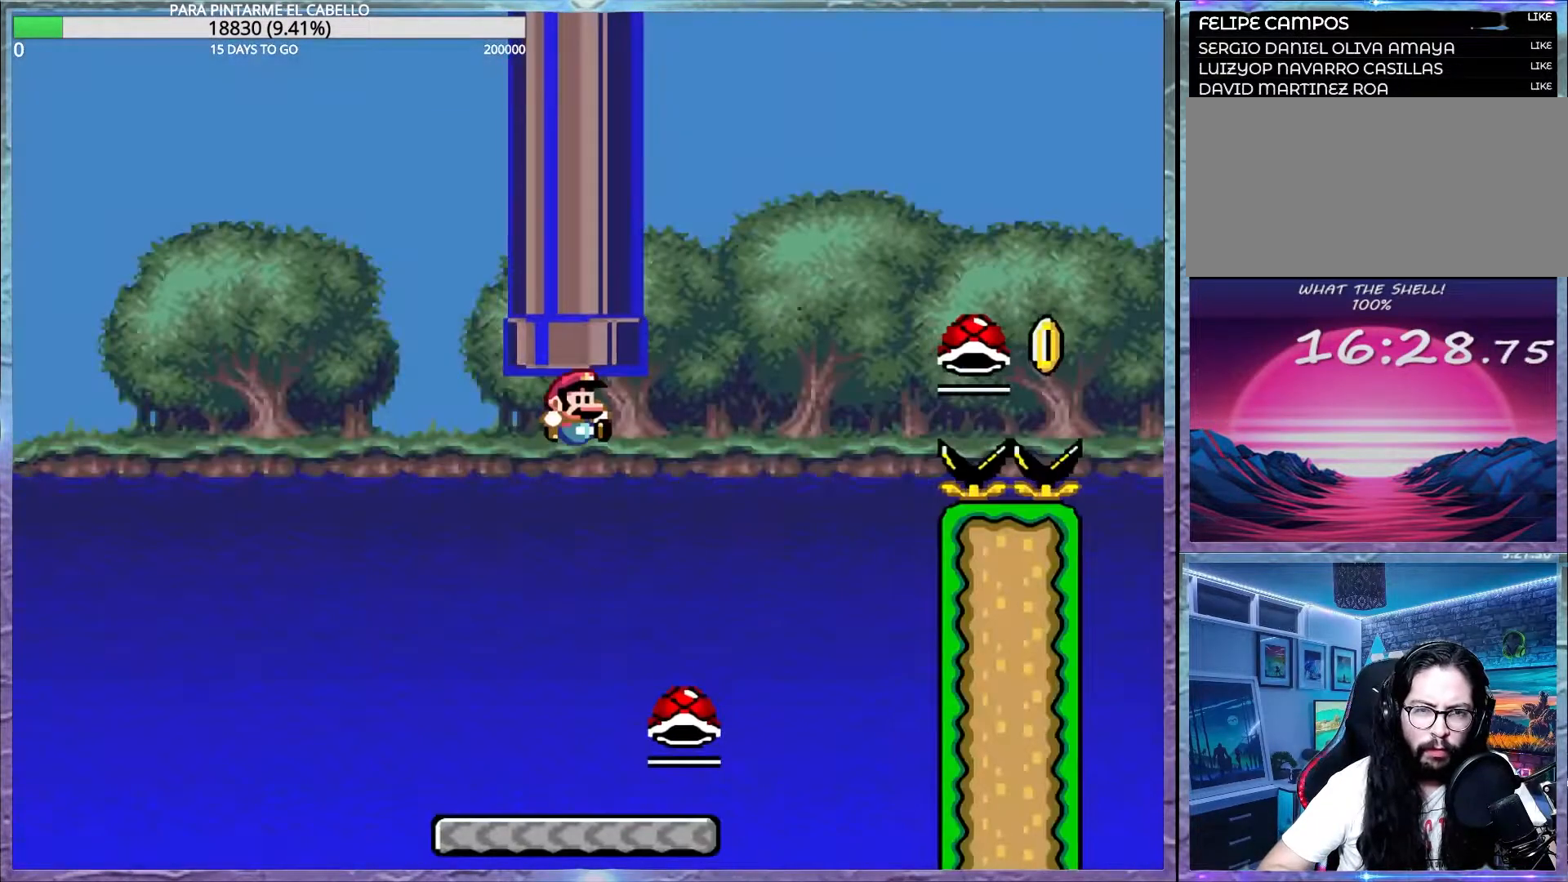
{"buttons": ["B", "Y", "DPAD_UP", "DPAD_LEFT"], "events": [[300, "DPAD_LEFT", "down"], [317, "DPAD_UP", "down"], [467, "B", "down"]]}
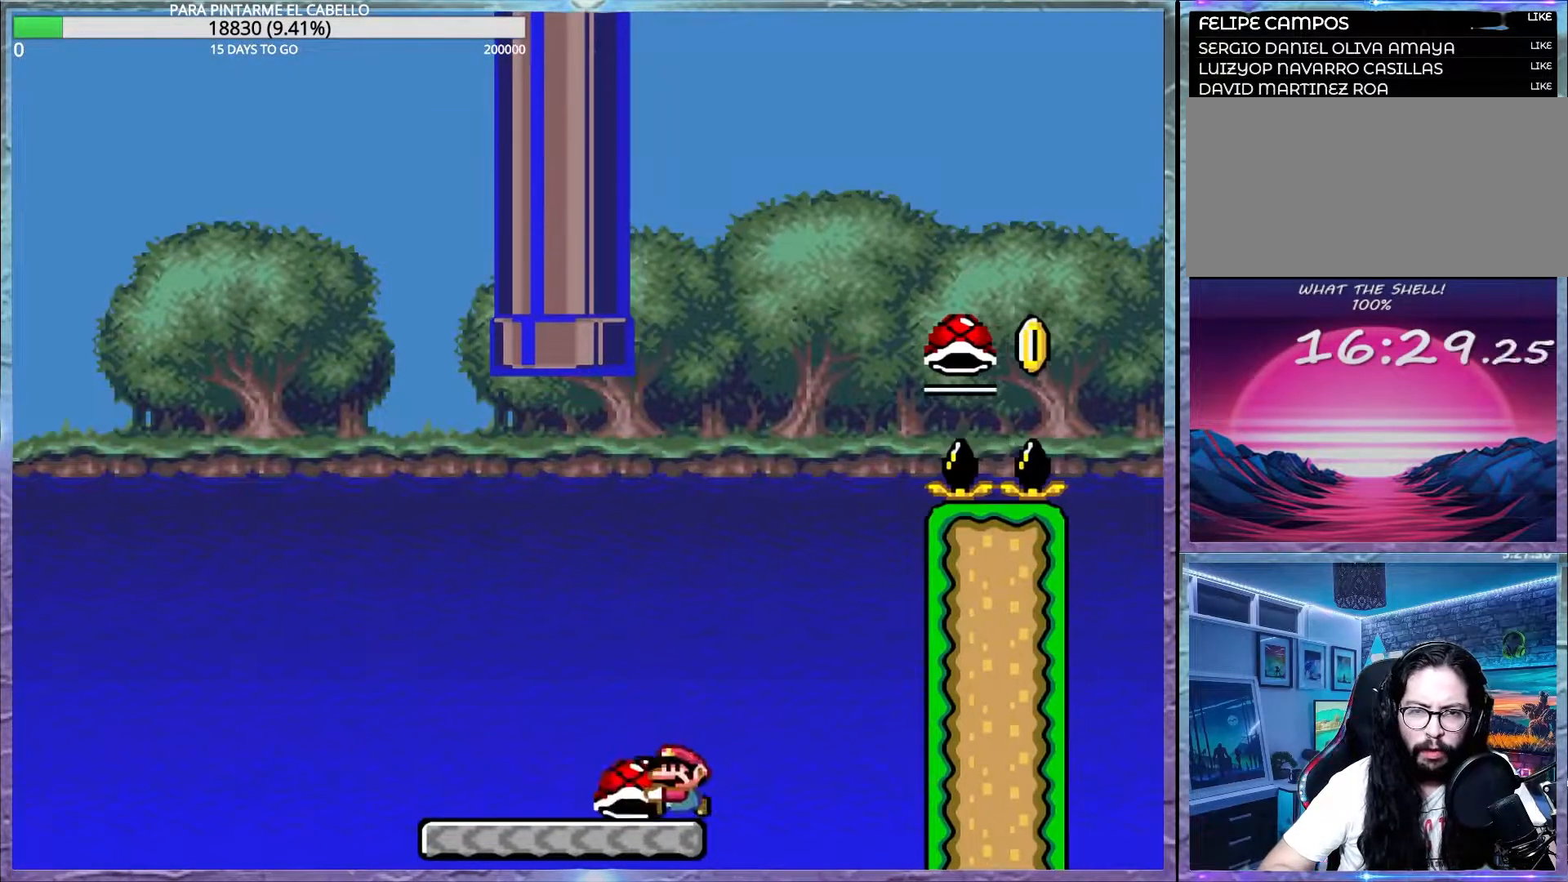
{"buttons": ["B", "Y"], "events": [[50, "DPAD_UP", "up"], [67, "DPAD_LEFT", "up"], [333, "Y", "up"], [350, "B", "up"], [367, "B", "down"], [417, "Y", "down"]]}
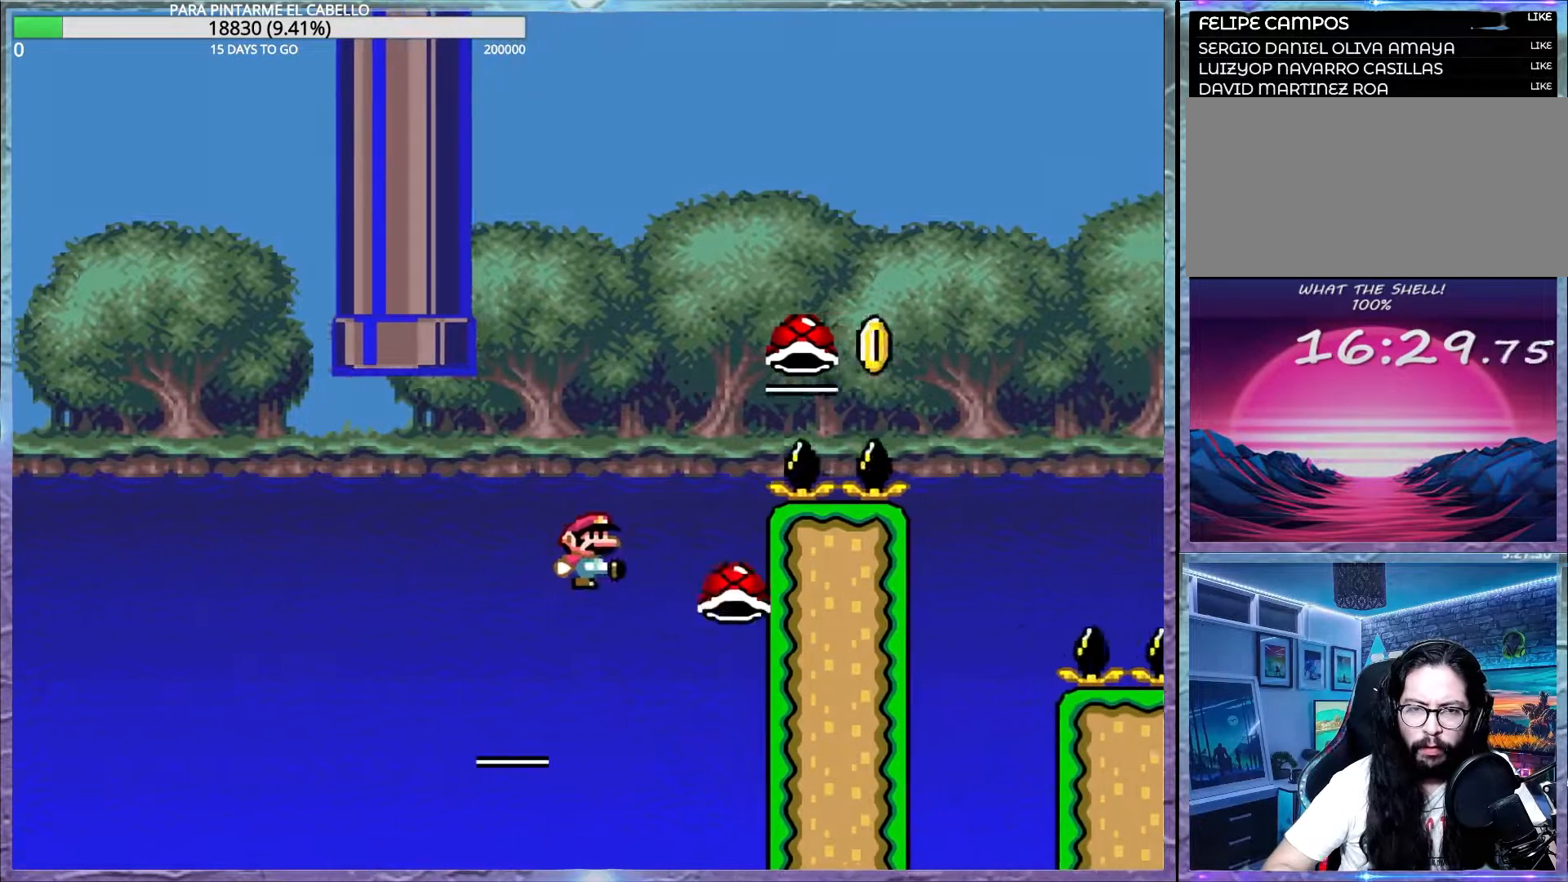
{"buttons": ["B"], "events": [[17, "DPAD_UP", "down"], [117, "DPAD_UP", "up"], [483, "Y", "up"]]}
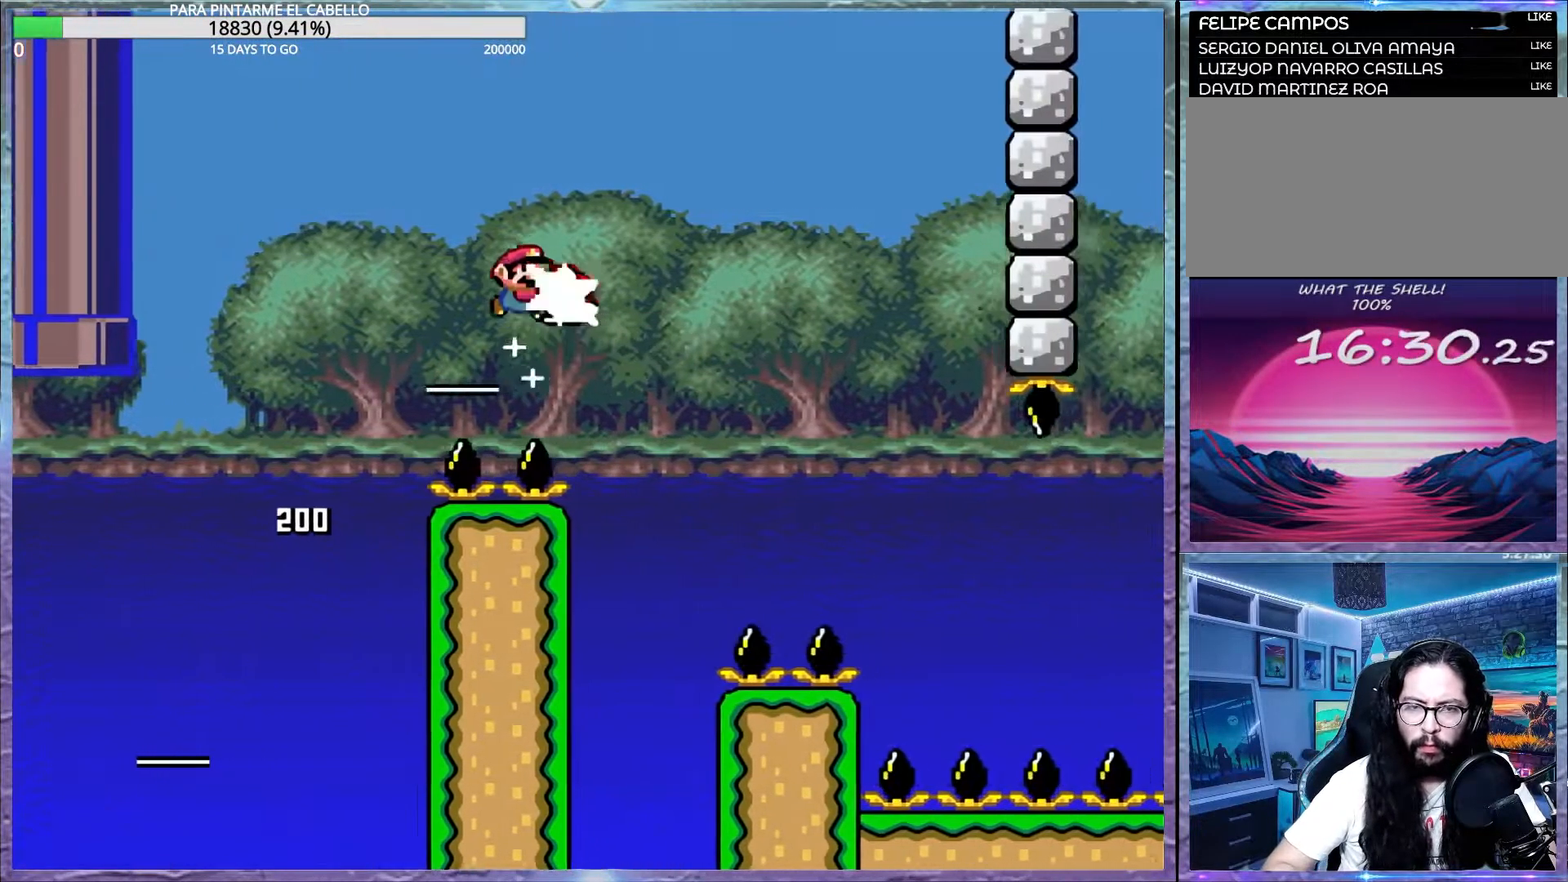
{"buttons": ["B", "Y"], "events": [[33, "Y", "down"]]}
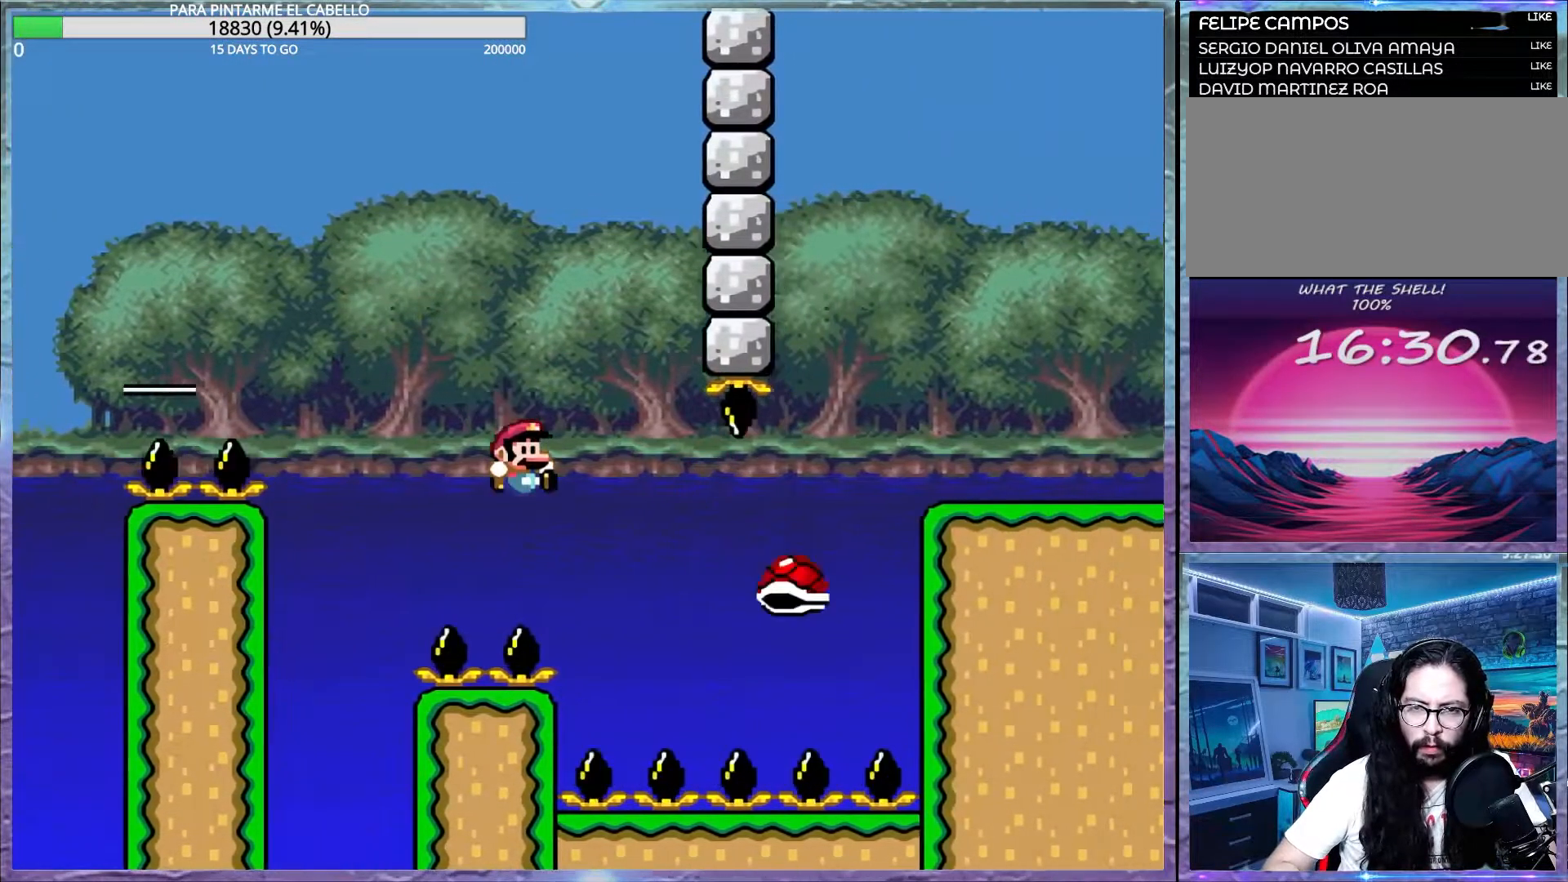
{"buttons": ["B", "Y"], "events": []}
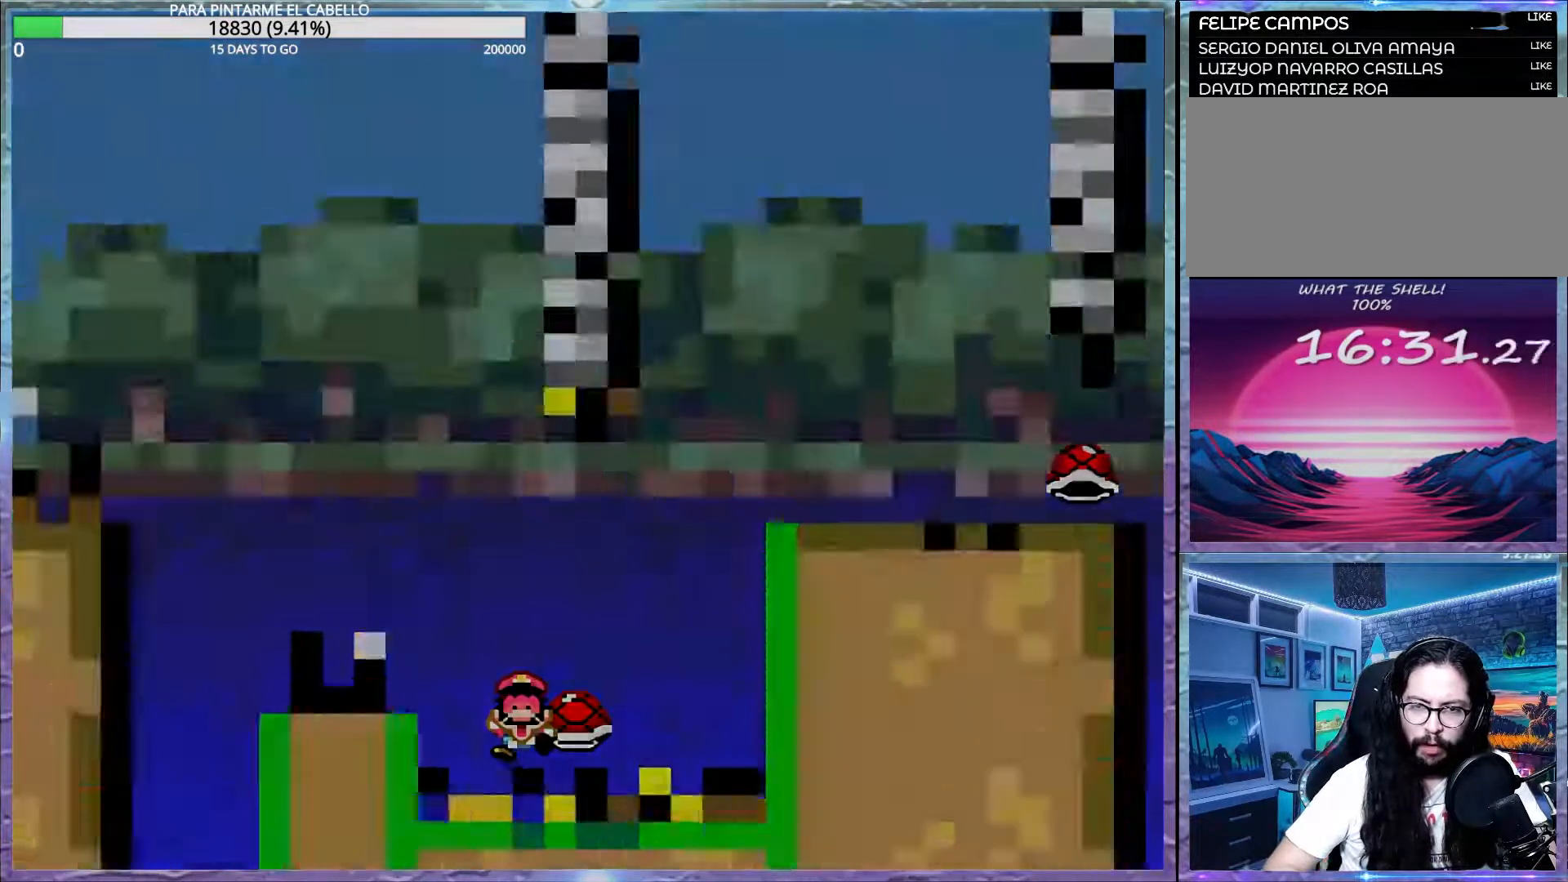
{"buttons": [], "events": [[167, "DPAD_UP", "down"], [183, "DPAD_UP", "up"], [200, "B", "up"], [200, "Y", "up"]]}
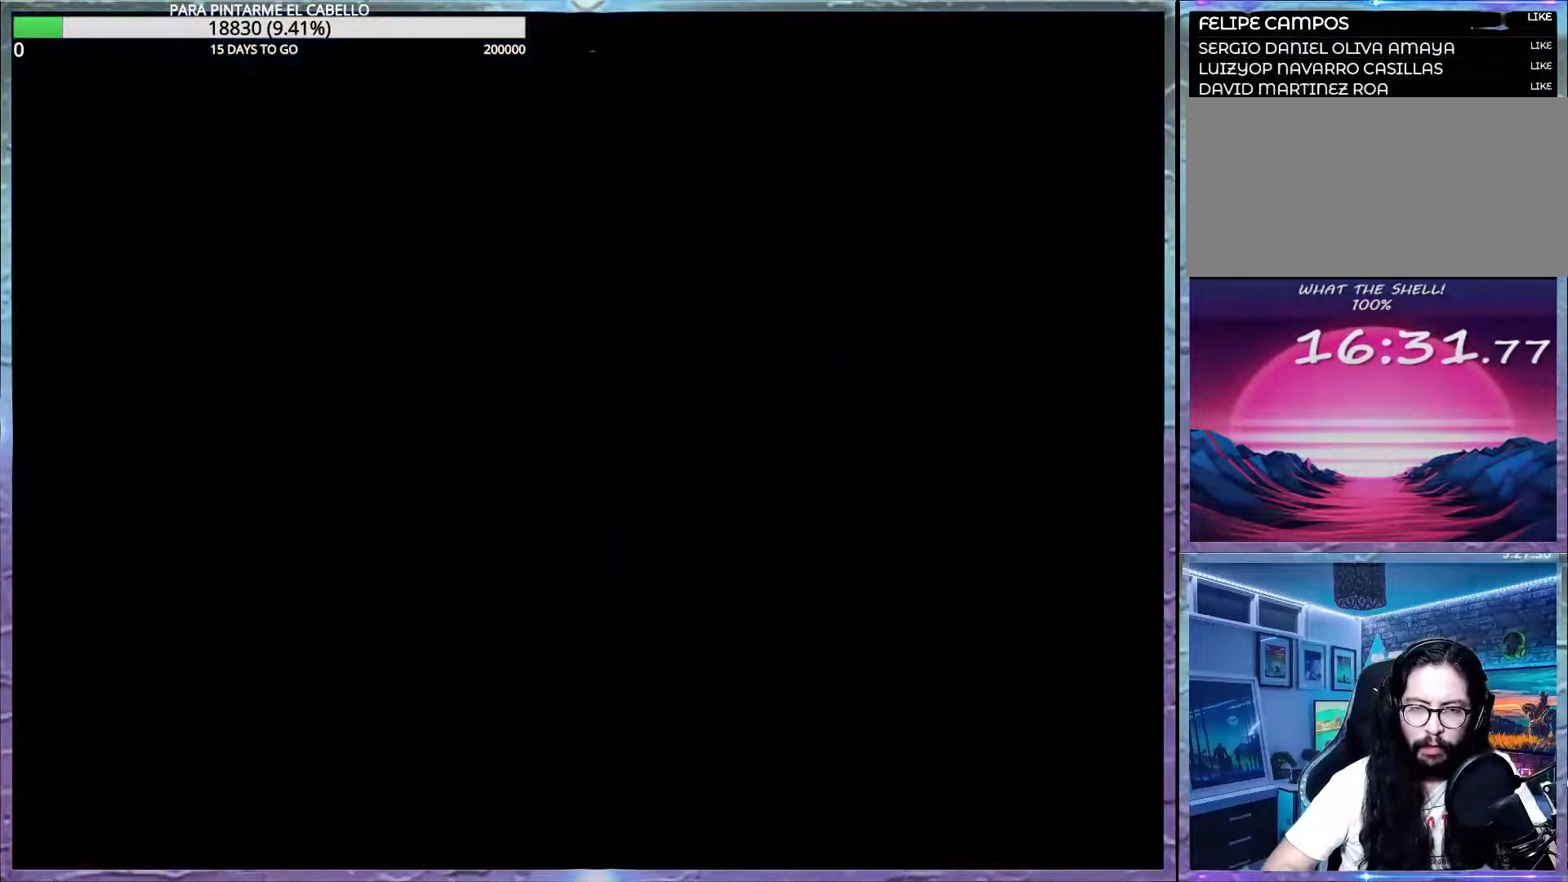
{"buttons": ["Y"], "events": [[467, "Y", "down"], [483, "B", "down"], [500, "B", "up"]]}
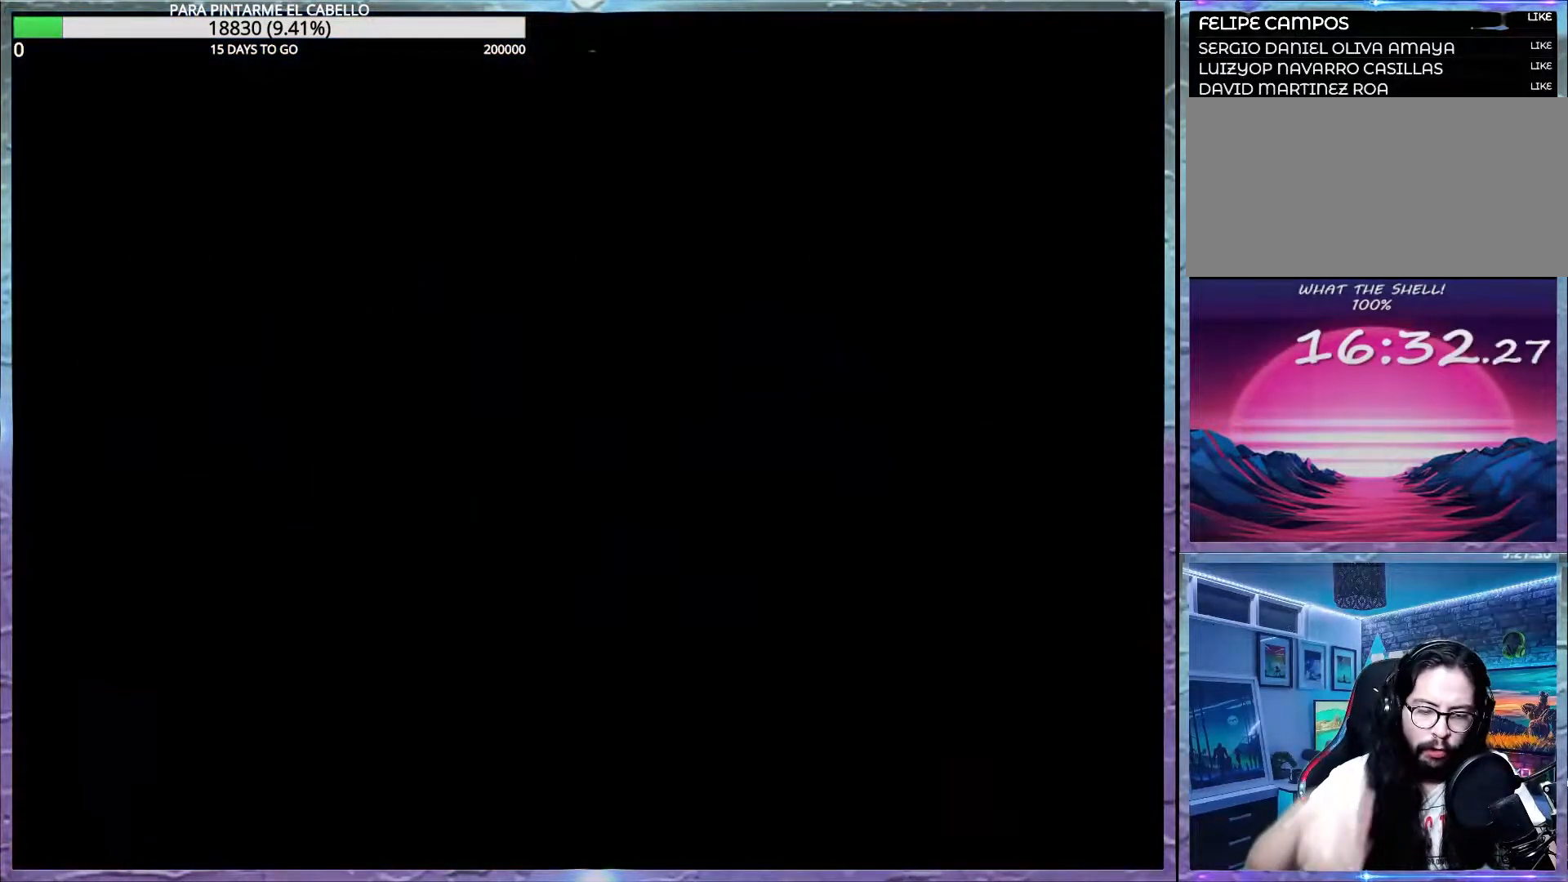
{"buttons": ["Y"], "events": []}